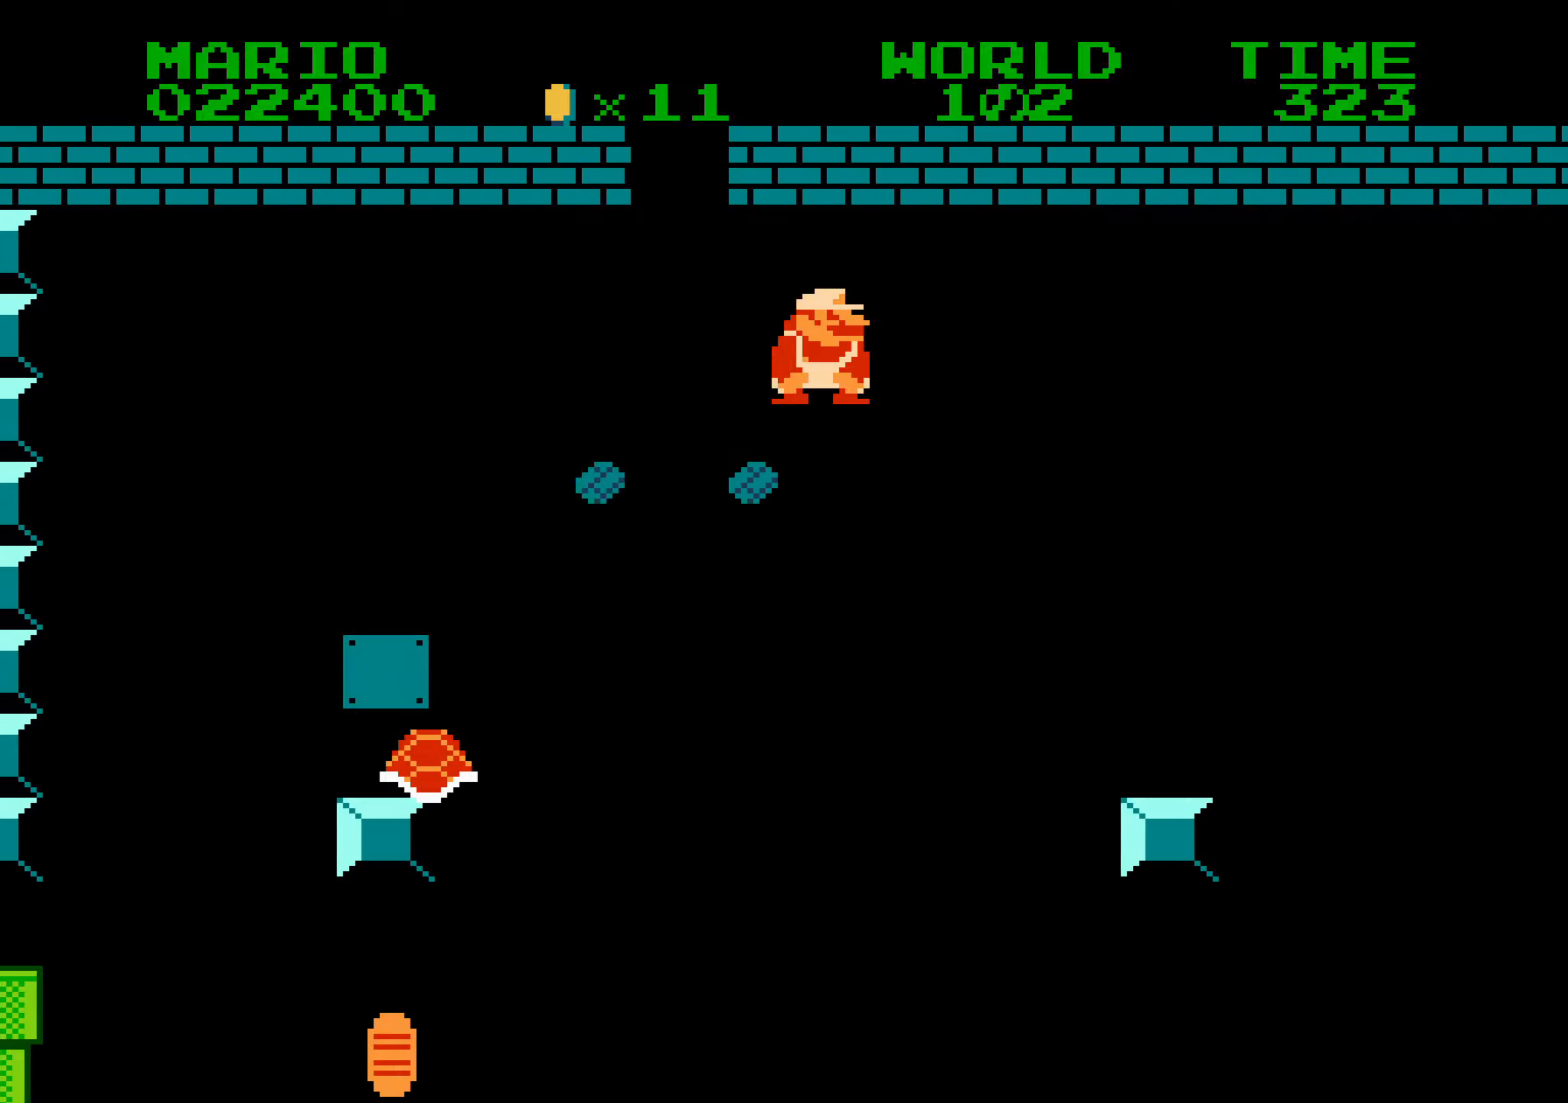
Gameplay with a controller (Nintendo layout); each line is a JSON object with the inputs held at the frame after it. "events" lists button and stick changes between this image and that frame as [ms after this image, input, new state], when the widget could be followed in between. Not read: L3 R3.
{"buttons": ["A", "B", "DPAD_DOWN"], "events": [[50, "A", "up"], [350, "DPAD_LEFT", "down"], [350, "DPAD_RIGHT", "up"], [366, "A", "down"], [366, "DPAD_LEFT", "up"], [366, "DPAD_RIGHT", "down"], [400, "DPAD_DOWN", "down"], [400, "DPAD_RIGHT", "up"]]}
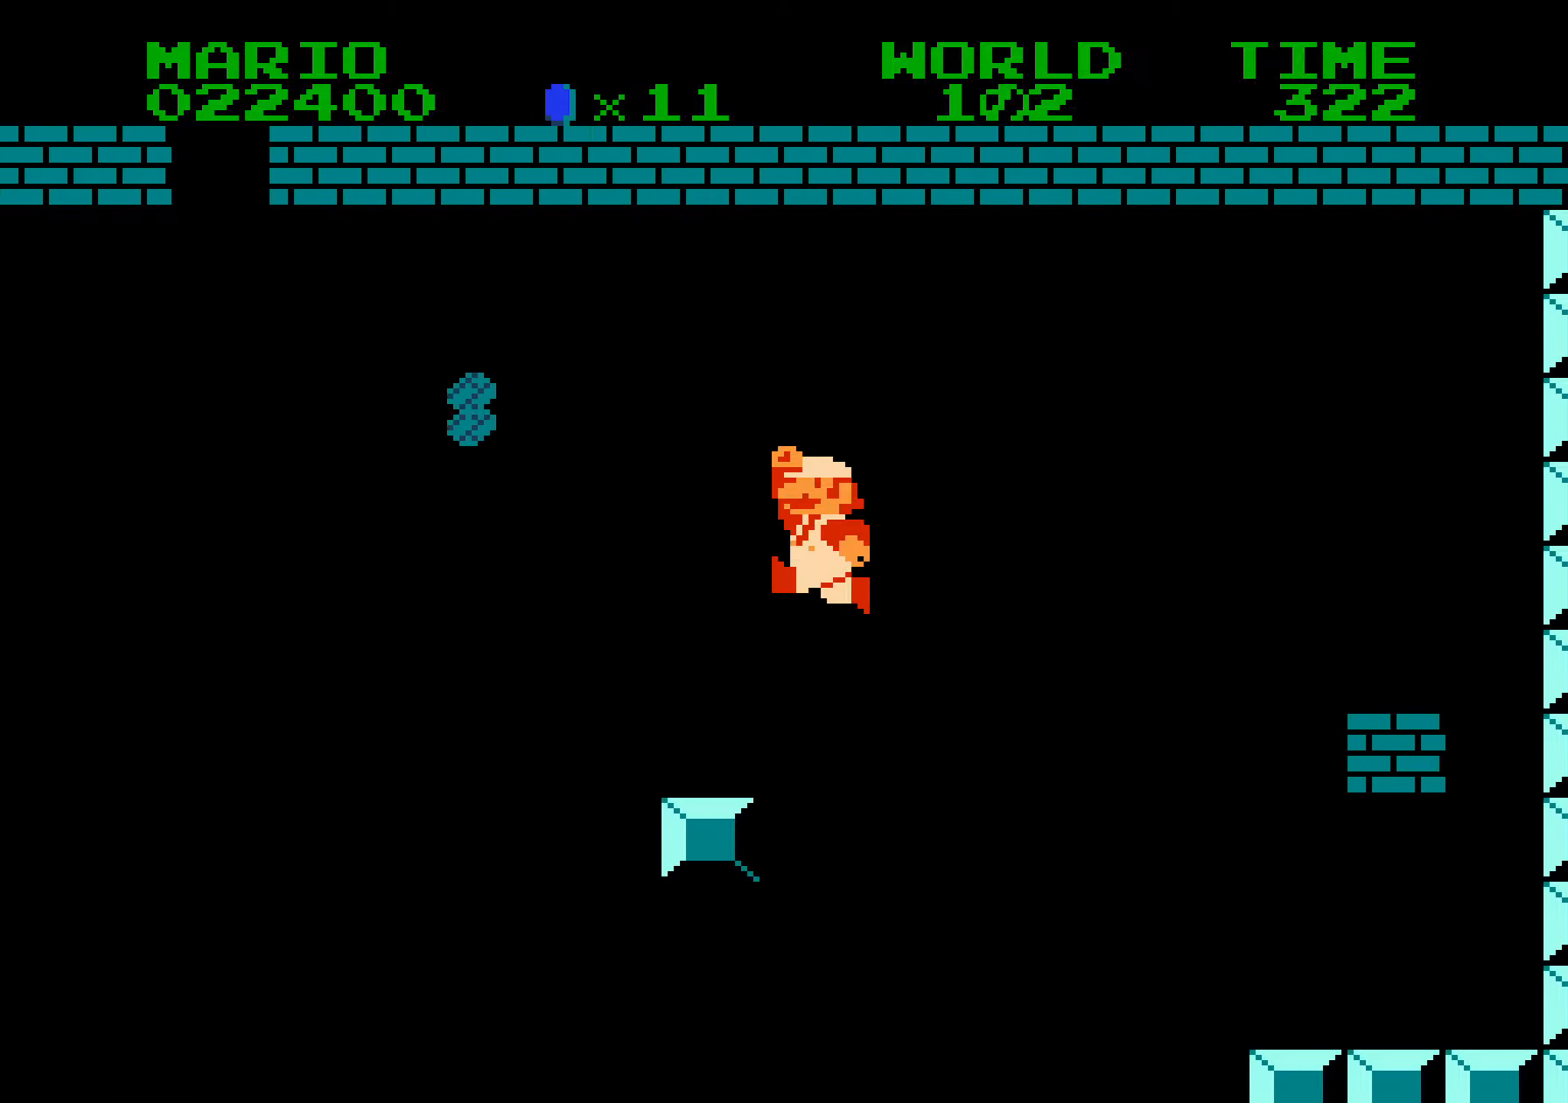
{"buttons": ["B", "DPAD_DOWN"], "events": [[33, "DPAD_RIGHT", "down"], [83, "DPAD_DOWN", "up"], [100, "DPAD_RIGHT", "up"], [166, "A", "up"], [450, "DPAD_LEFT", "down"], [483, "DPAD_LEFT", "up"], [500, "DPAD_DOWN", "down"]]}
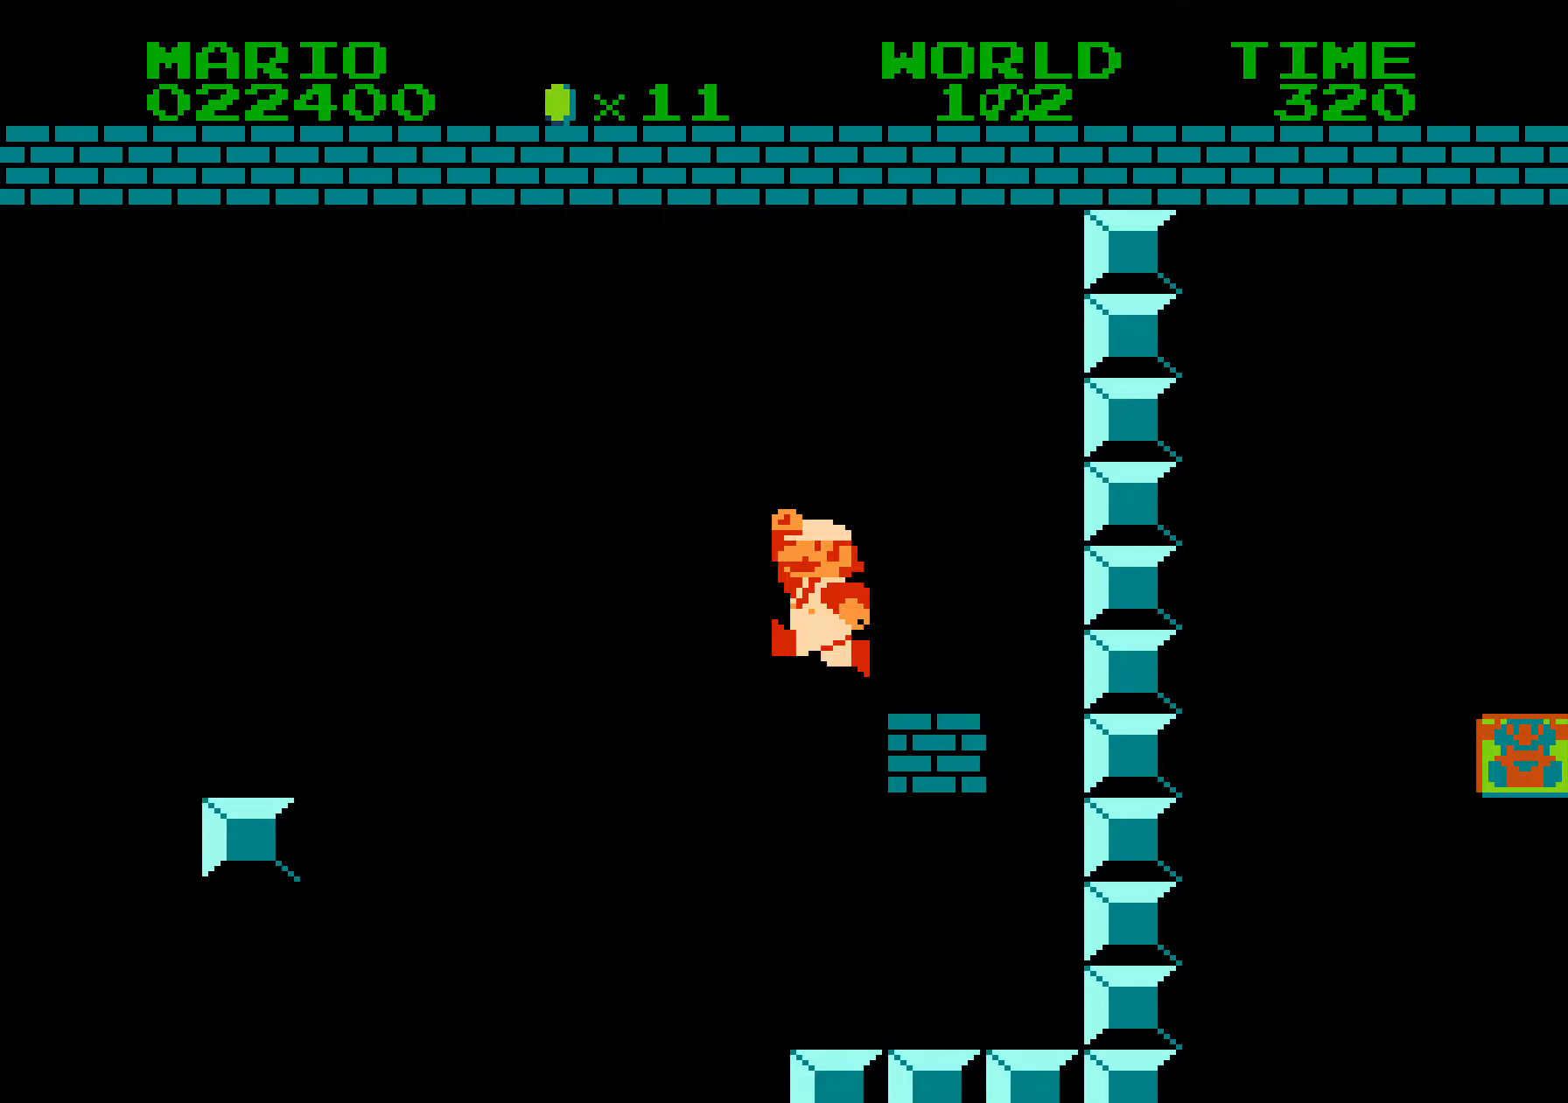
{"buttons": ["B", "DPAD_RIGHT"], "events": [[50, "A", "down"], [66, "DPAD_DOWN", "up"], [66, "DPAD_LEFT", "down"], [350, "DPAD_LEFT", "up"], [400, "DPAD_RIGHT", "down"], [433, "A", "up"]]}
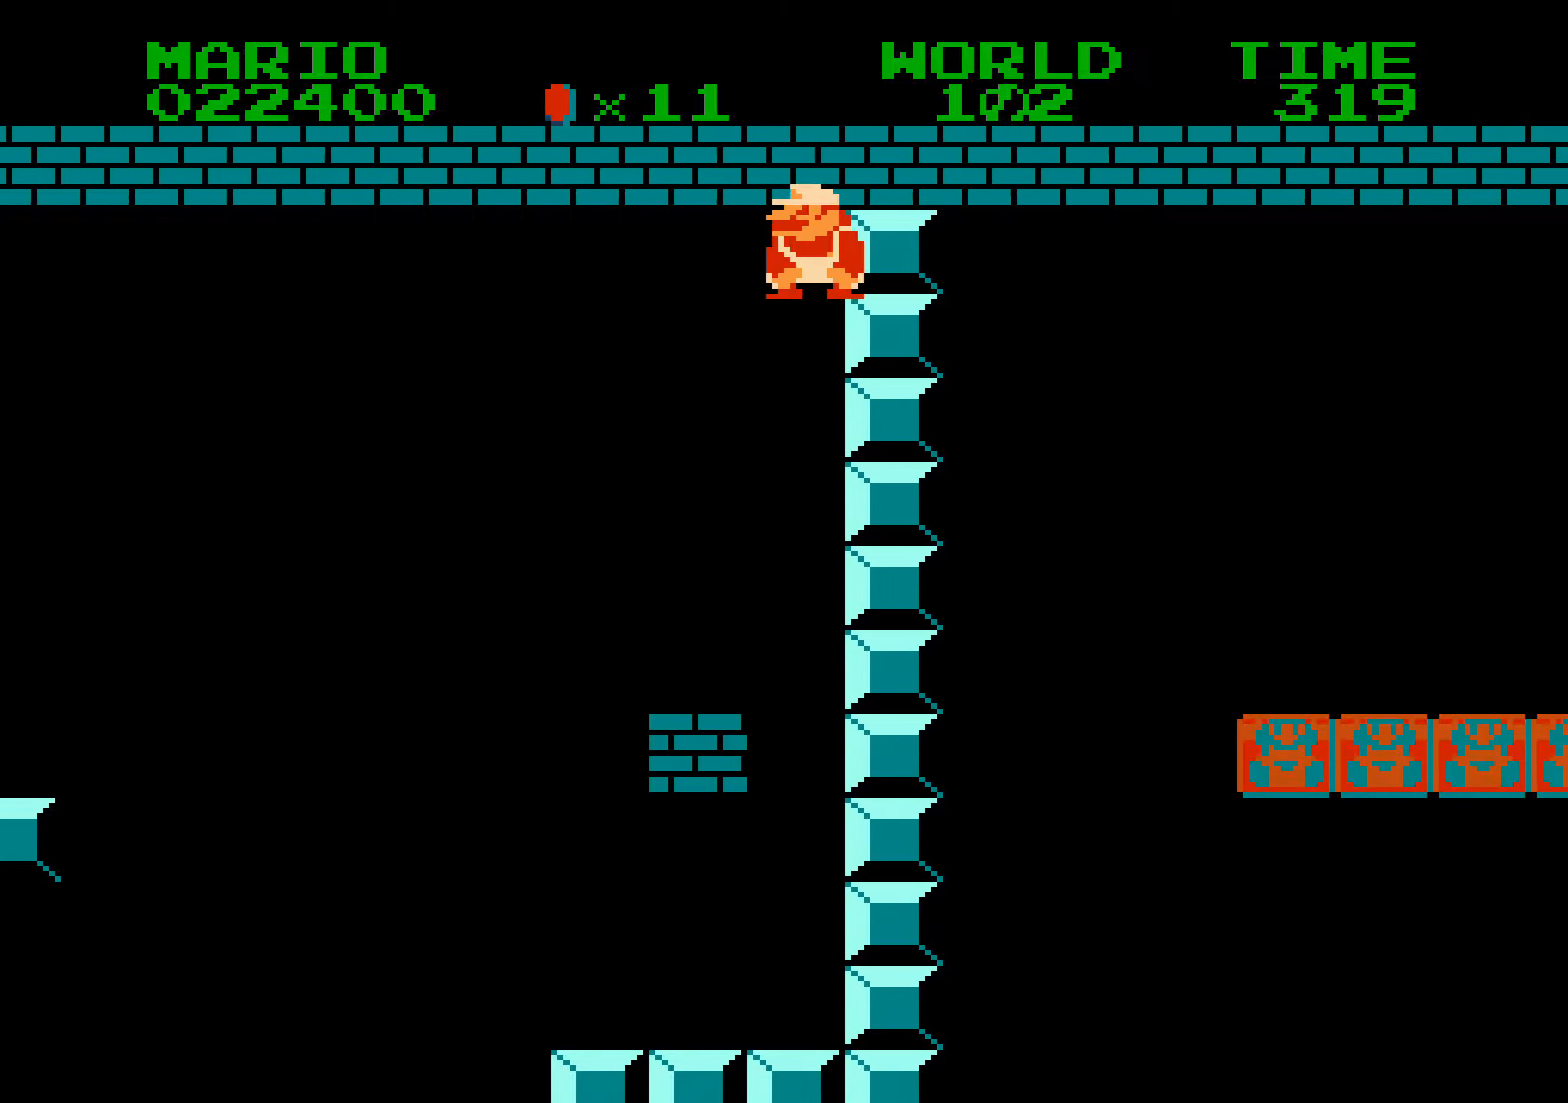
{"buttons": ["B", "DPAD_RIGHT"], "events": []}
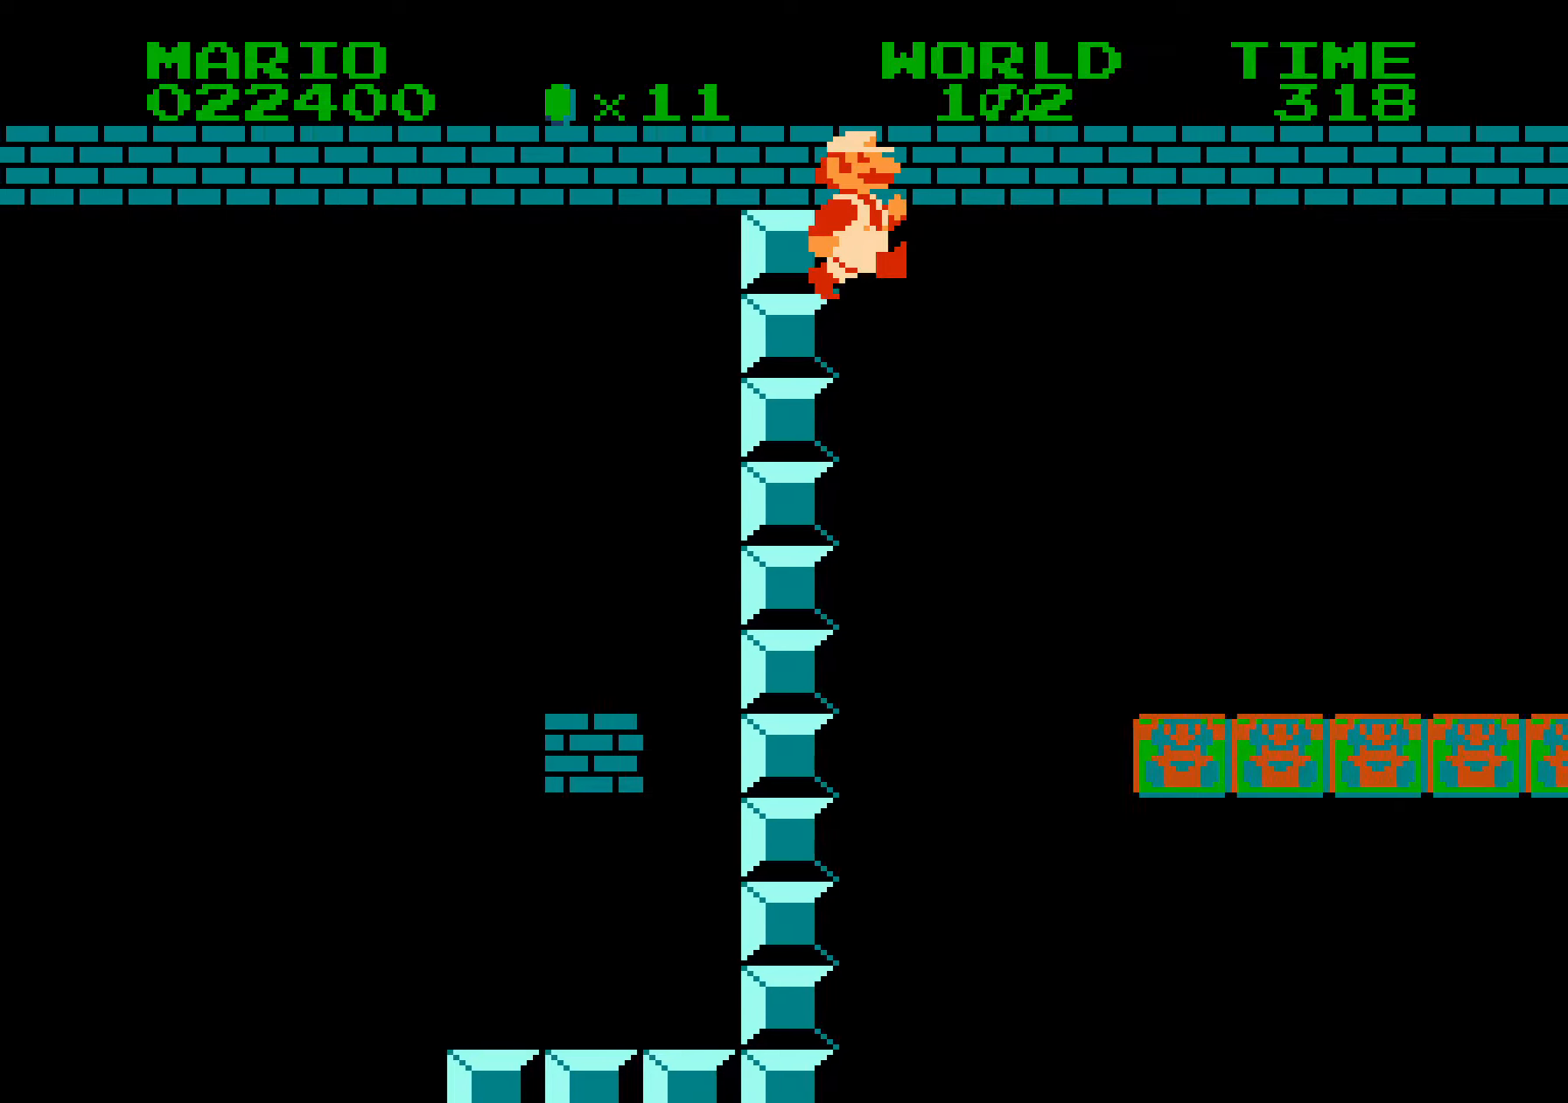
{"buttons": ["B", "DPAD_RIGHT"], "events": []}
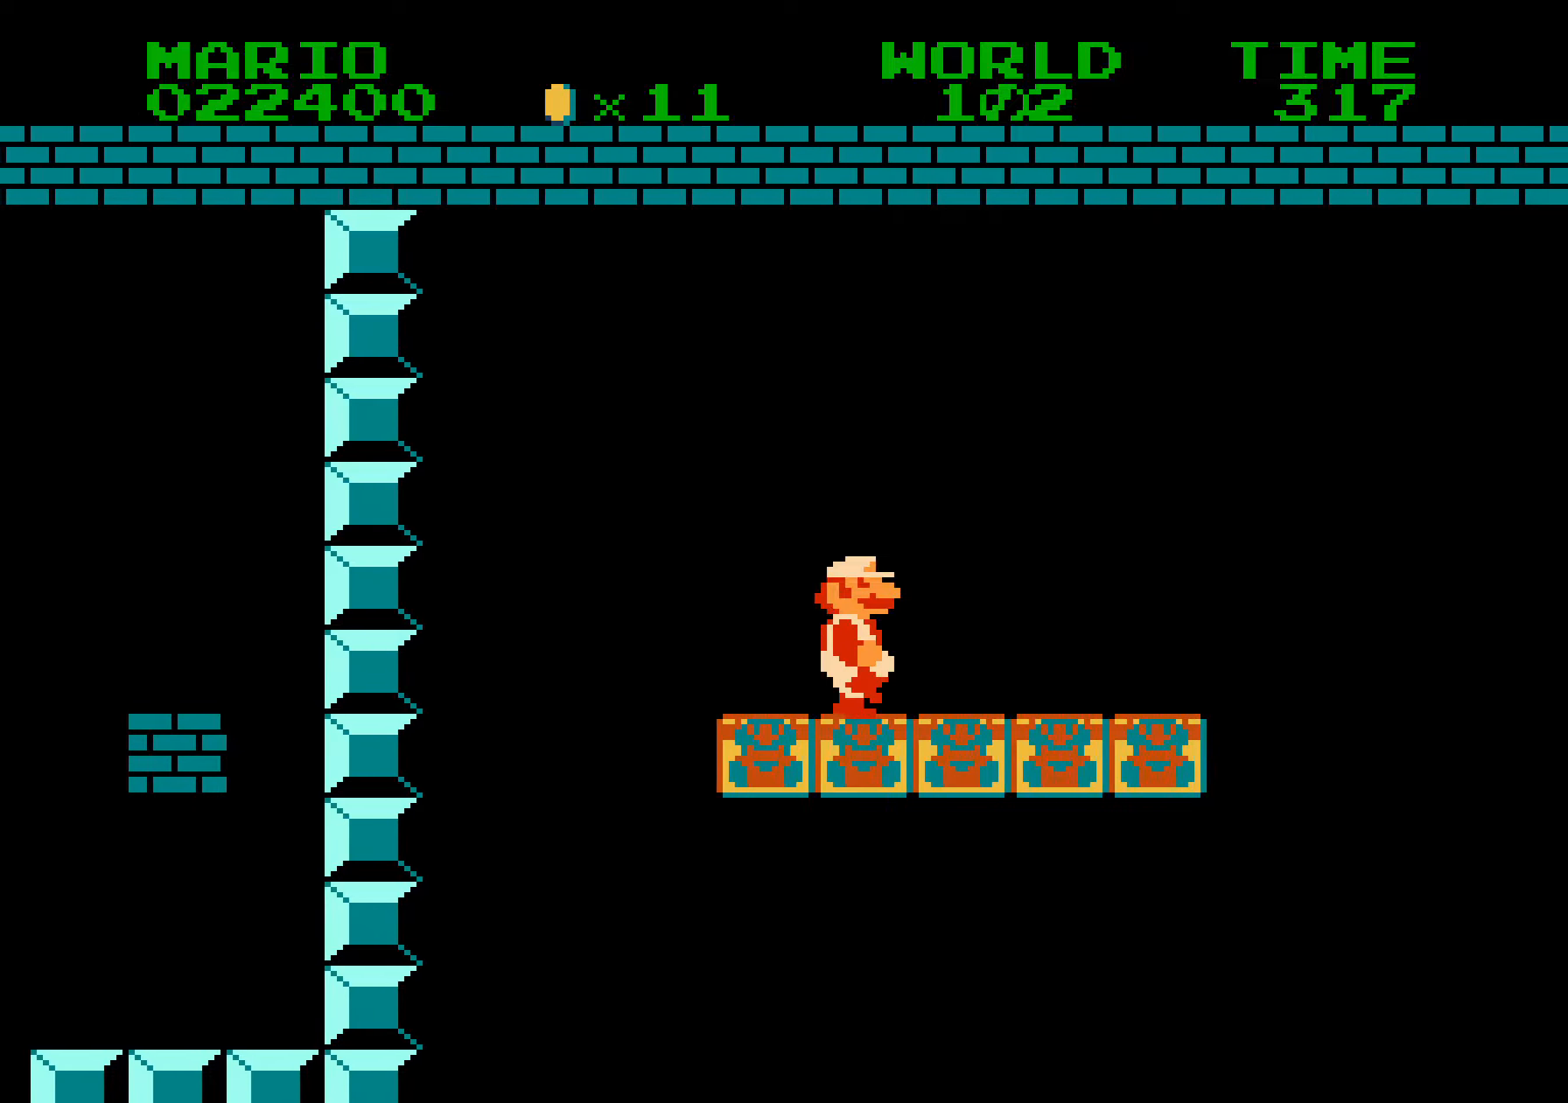
{"buttons": ["A", "B", "DPAD_RIGHT"], "events": [[266, "DPAD_LEFT", "down"], [266, "DPAD_RIGHT", "up"], [283, "A", "down"], [283, "DPAD_DOWN", "down"], [283, "DPAD_LEFT", "up"], [300, "DPAD_DOWN", "up"], [300, "DPAD_RIGHT", "down"]]}
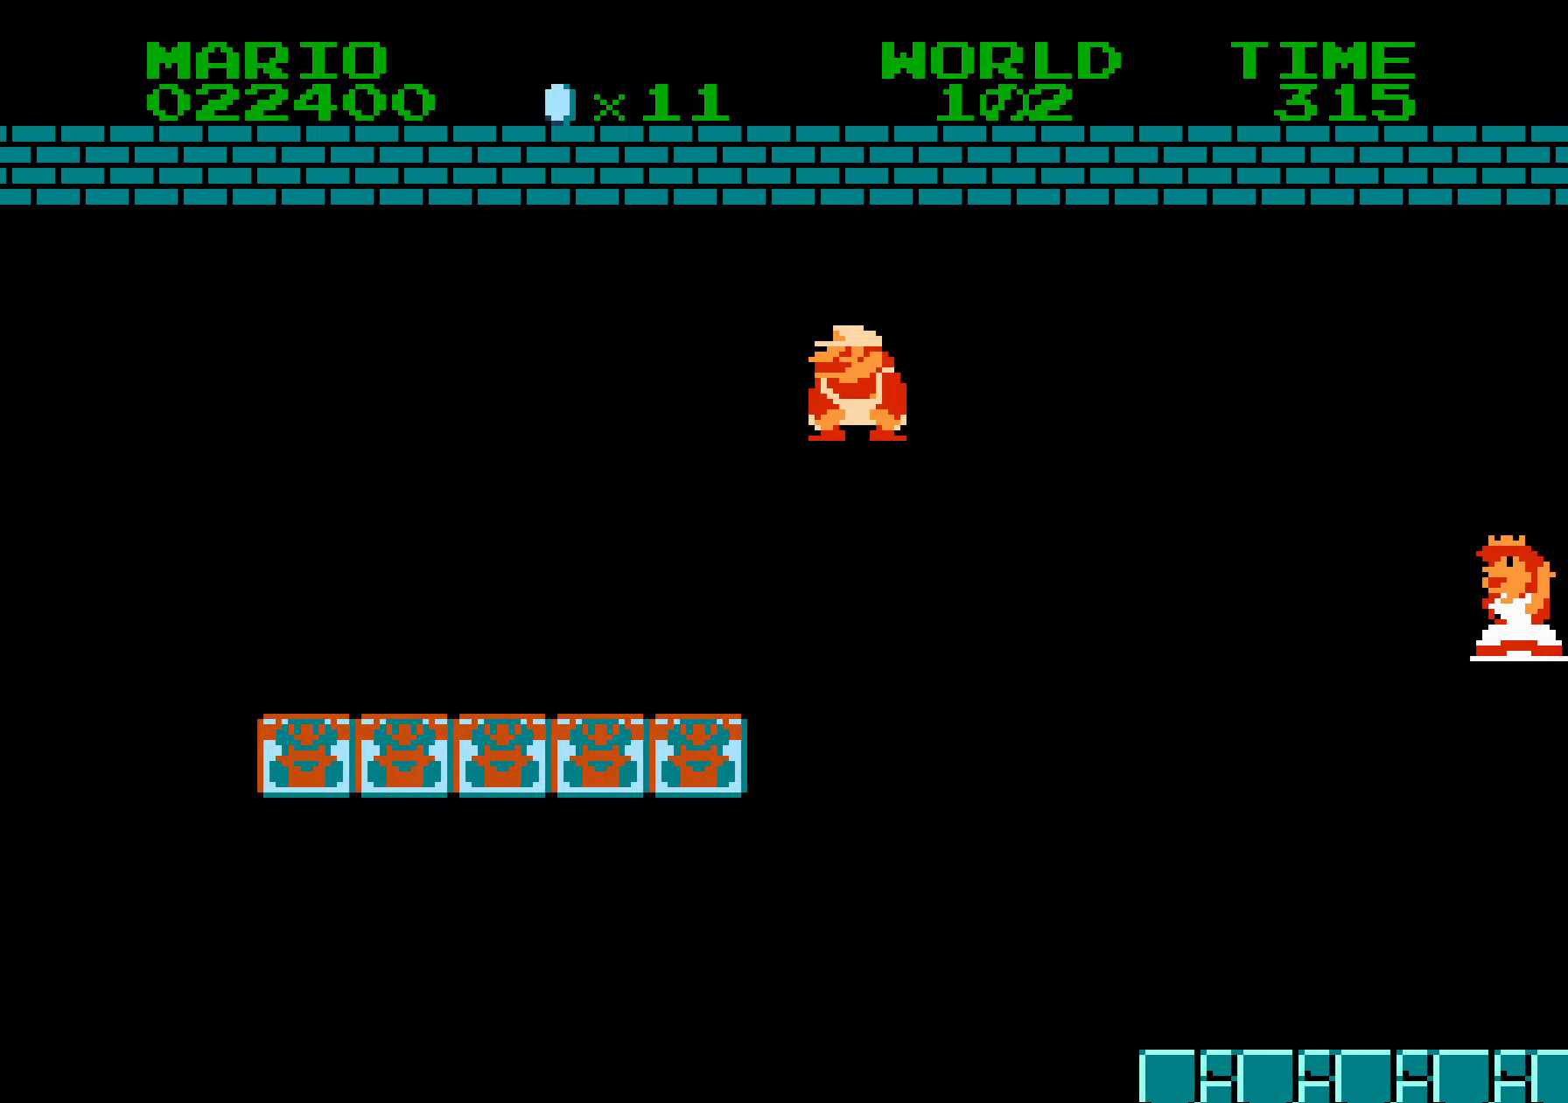
{"buttons": ["B"], "events": [[150, "A", "up"], [166, "DPAD_LEFT", "down"], [166, "DPAD_RIGHT", "up"], [300, "DPAD_LEFT", "up"]]}
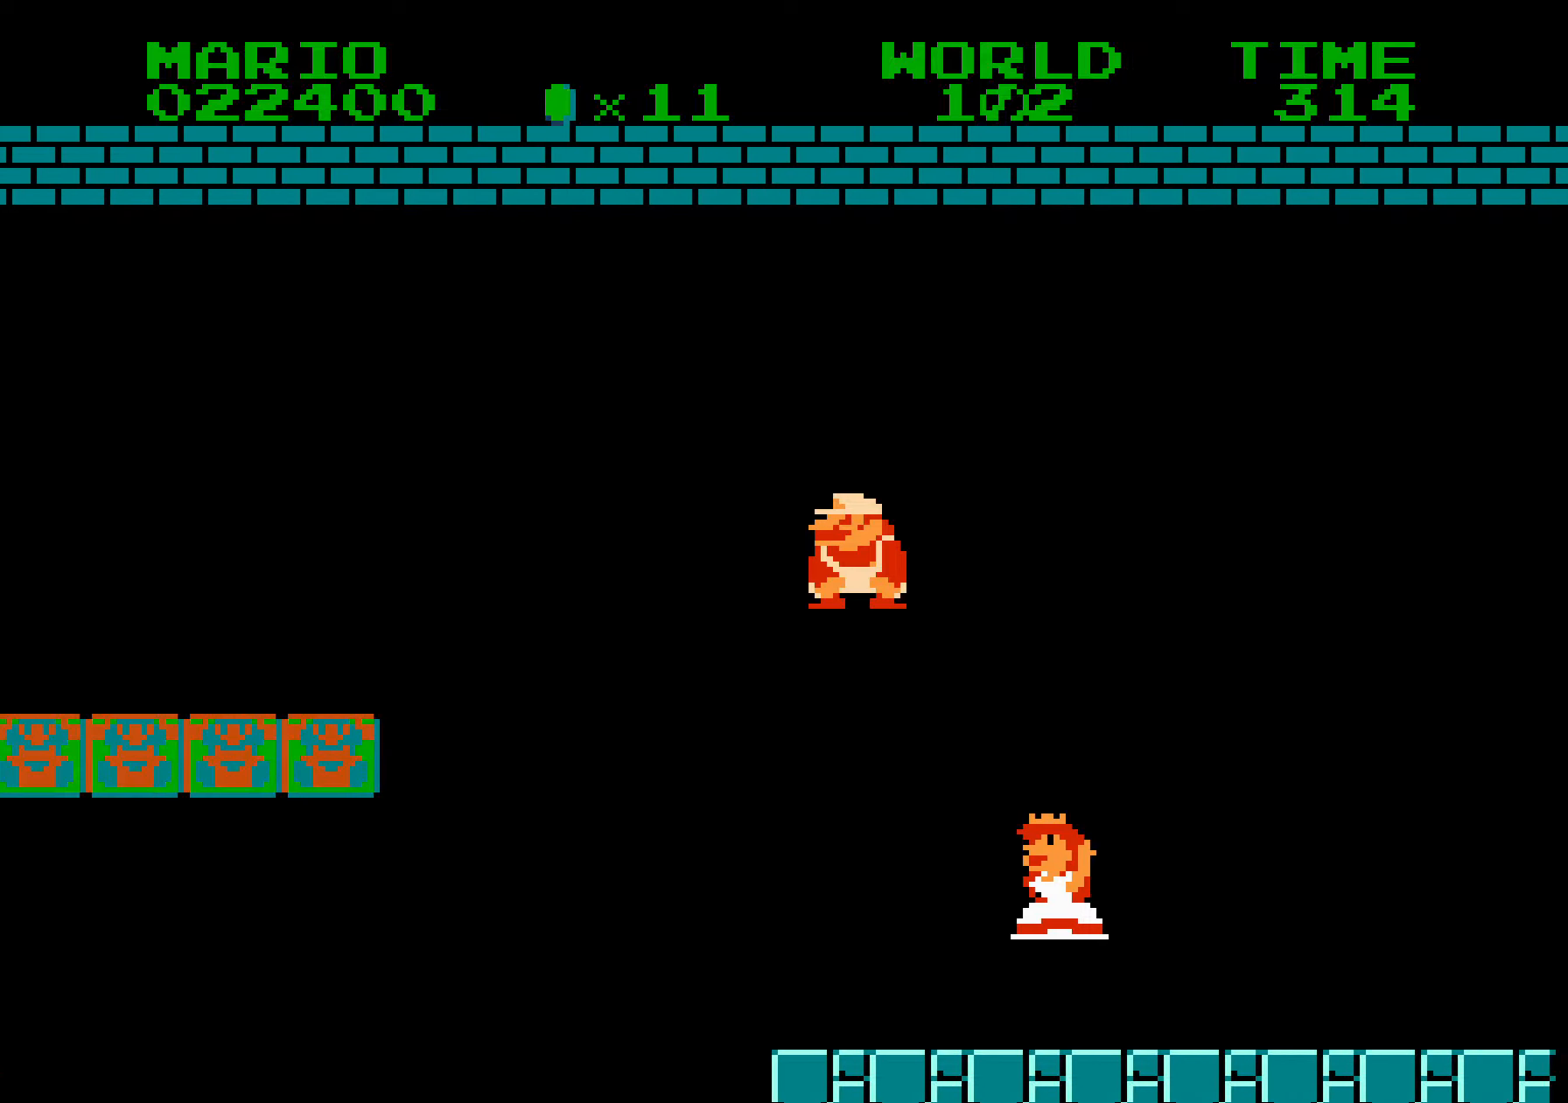
{"buttons": ["B", "DPAD_RIGHT"], "events": [[100, "DPAD_RIGHT", "down"], [216, "DPAD_RIGHT", "up"], [283, "DPAD_RIGHT", "down"]]}
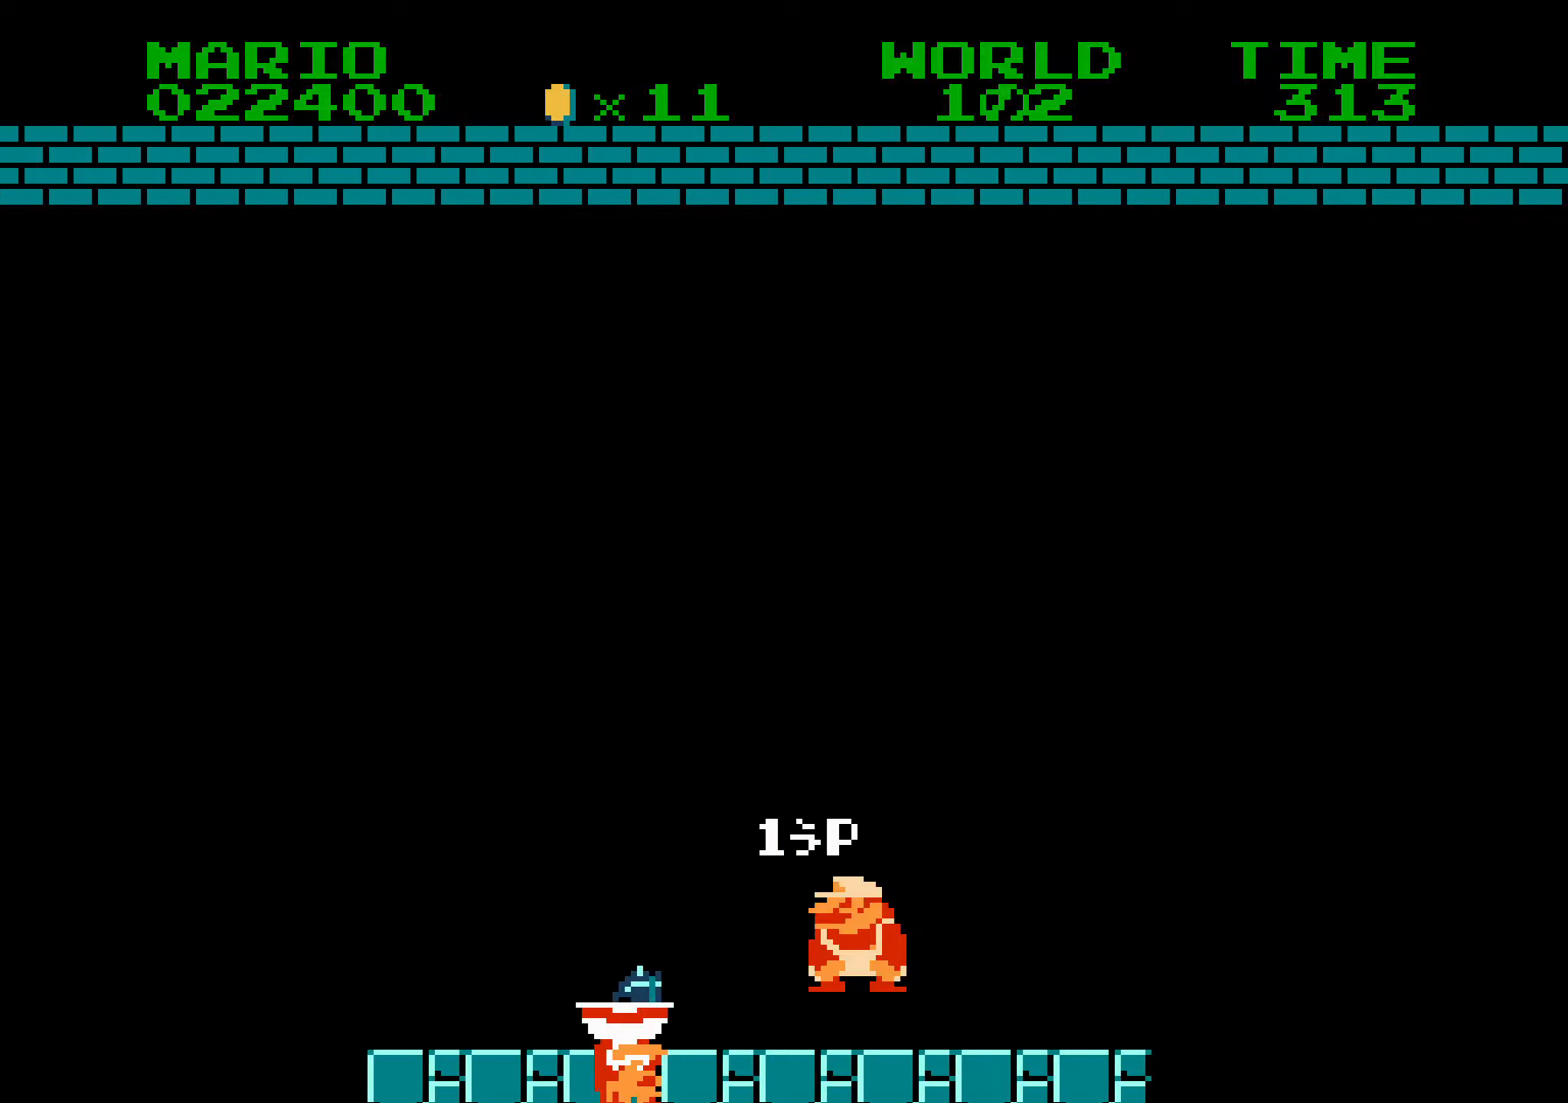
{"buttons": ["A", "B", "DPAD_RIGHT"], "events": [[316, "DPAD_LEFT", "down"], [316, "DPAD_RIGHT", "up"], [333, "A", "down"], [333, "DPAD_LEFT", "up"], [333, "DPAD_RIGHT", "down"]]}
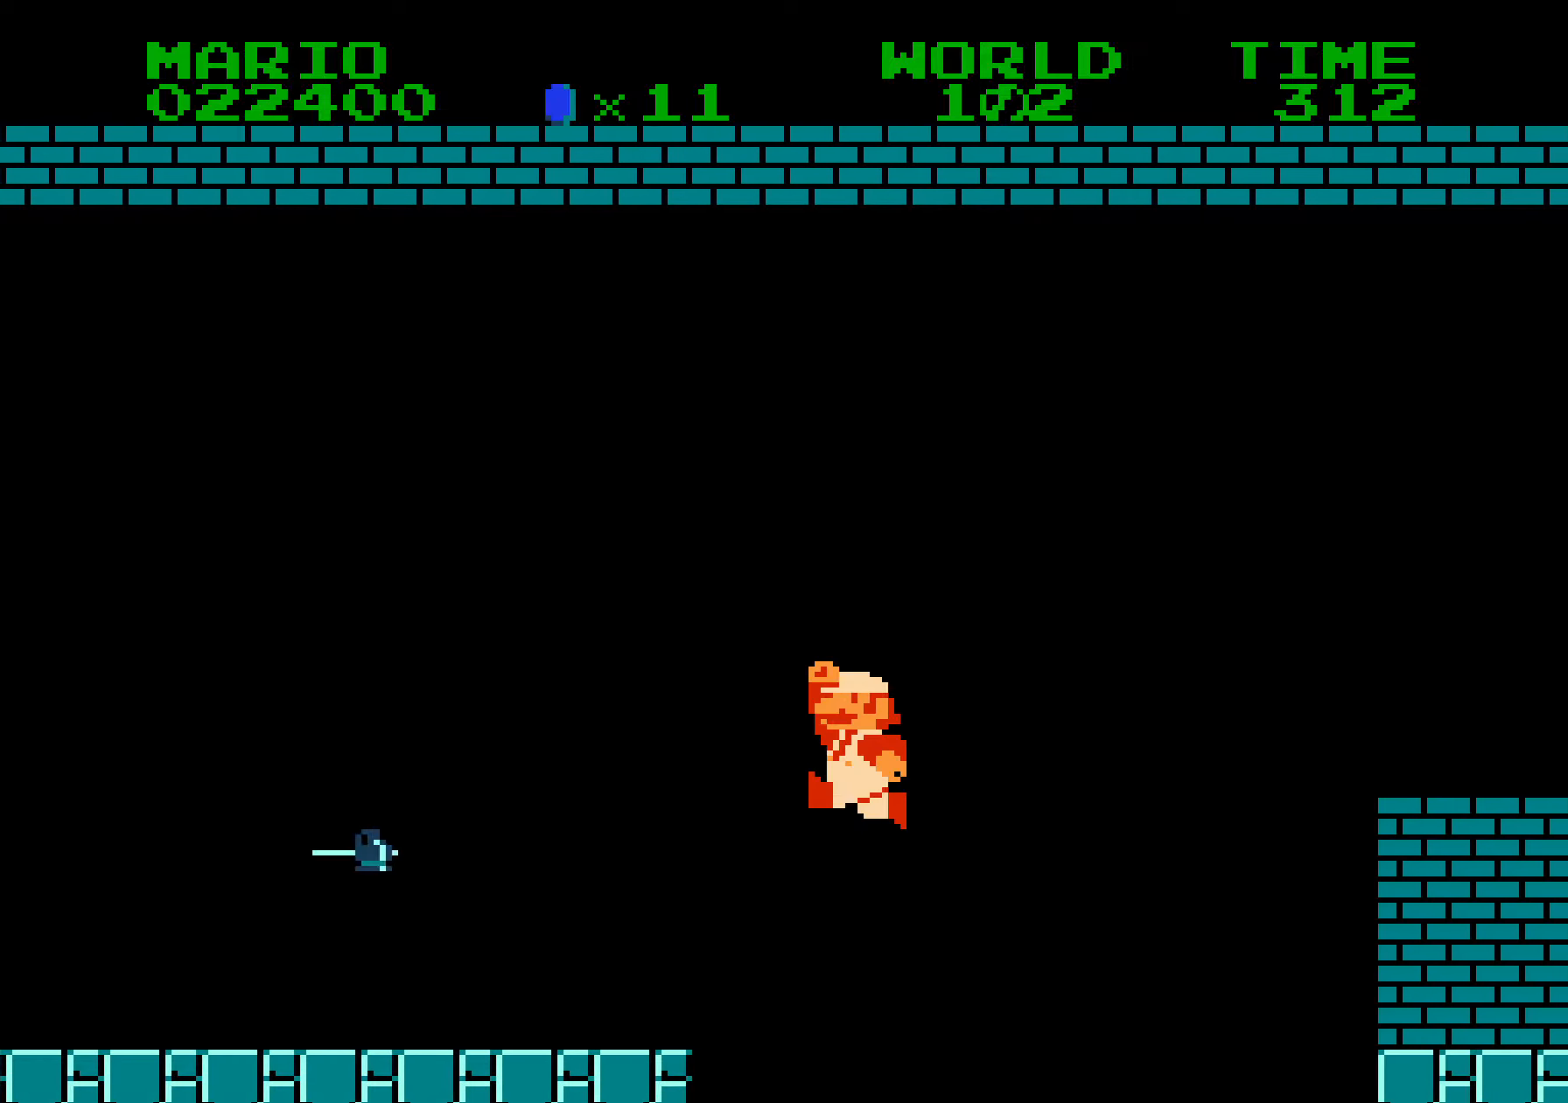
{"buttons": ["A", "B", "DPAD_RIGHT"], "events": []}
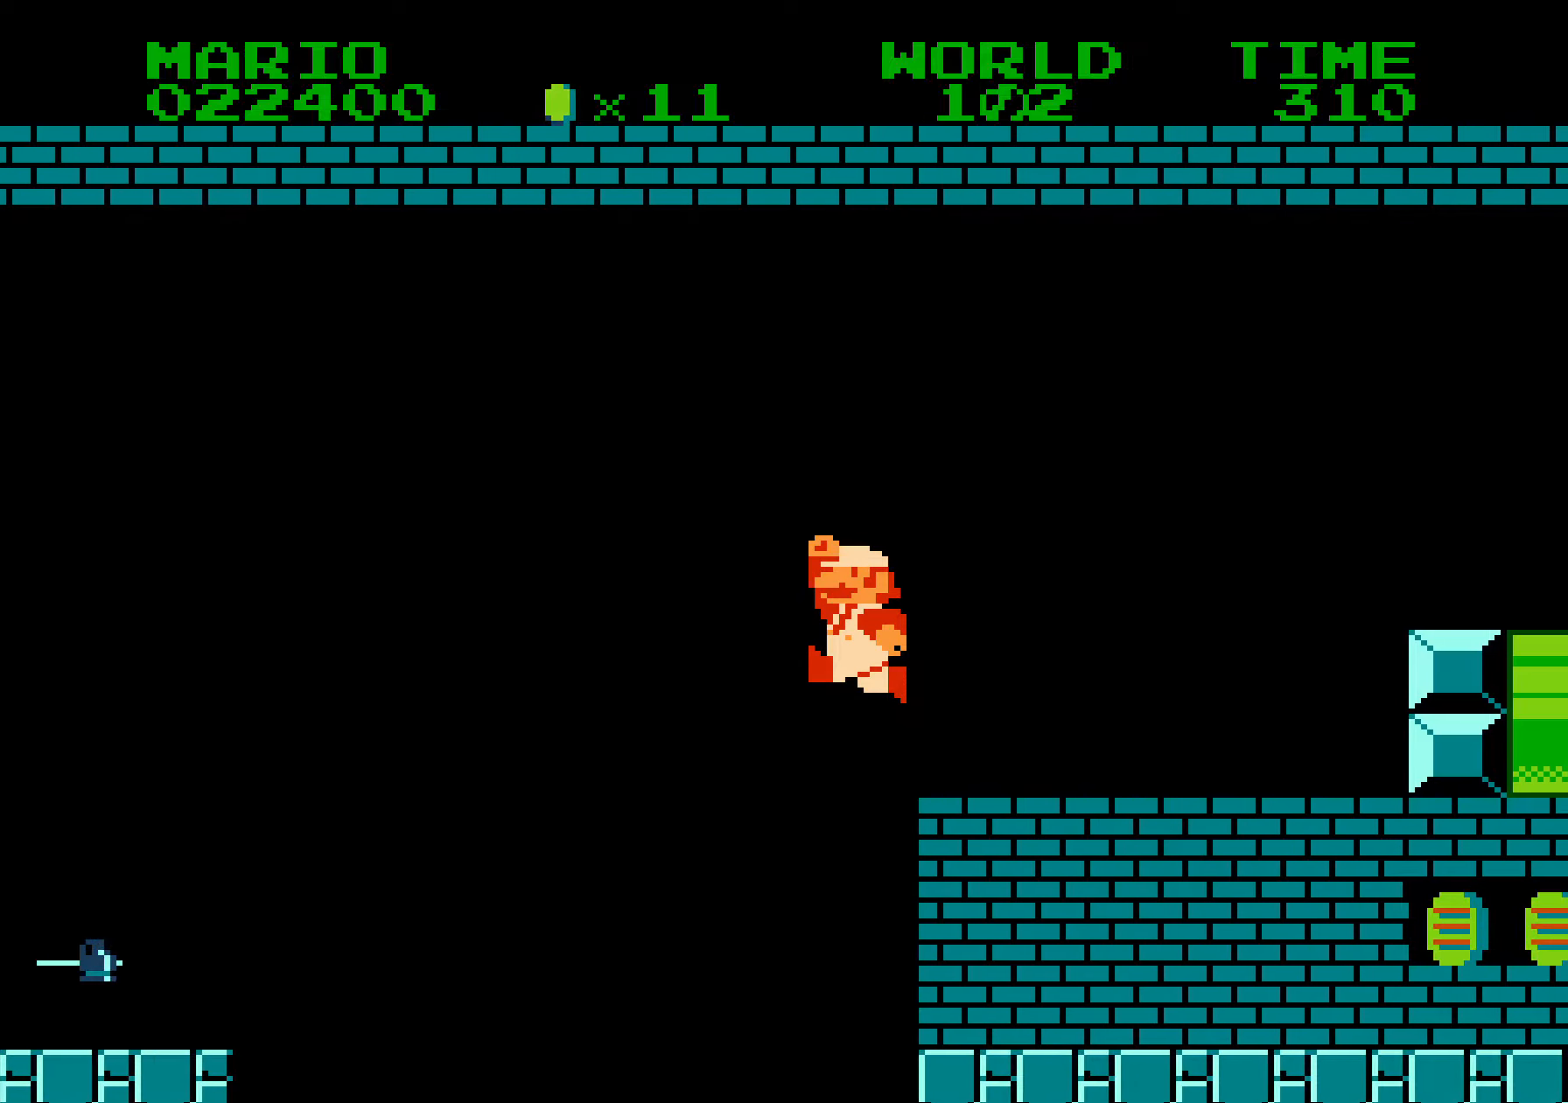
{"buttons": ["DPAD_RIGHT"], "events": [[17, "A", "up"], [300, "B", "up"], [383, "DPAD_LEFT", "down"], [450, "DPAD_LEFT", "up"]]}
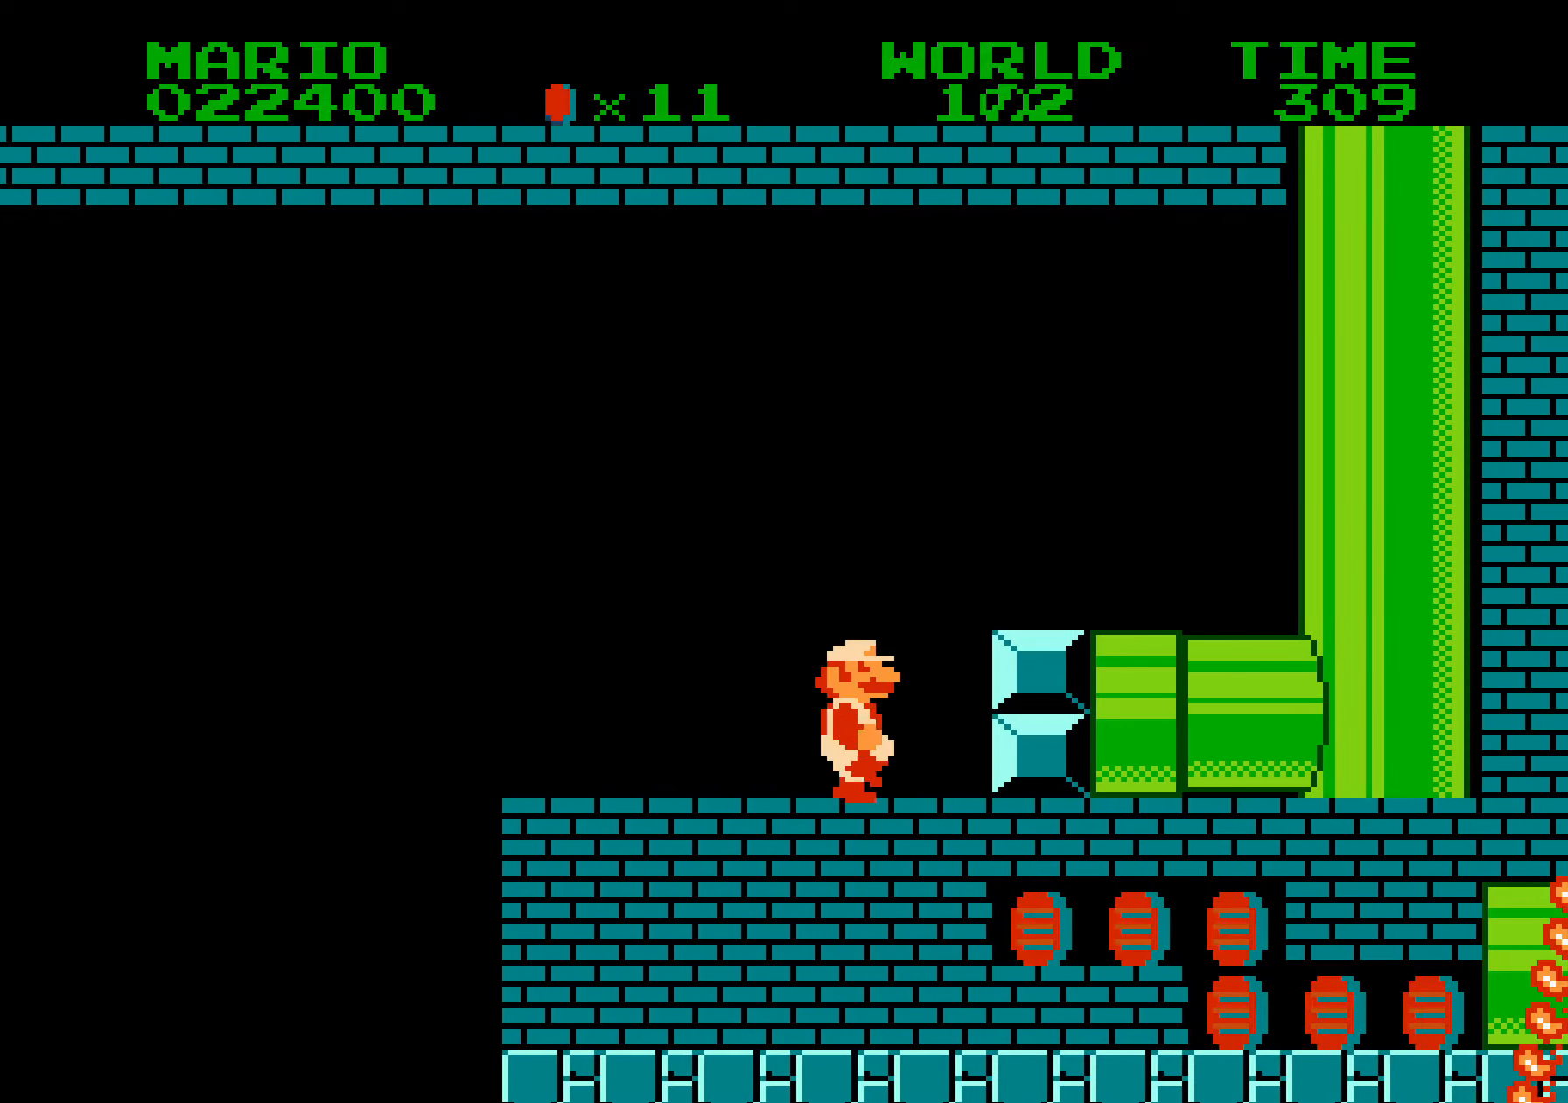
{"buttons": [], "events": [[33, "DPAD_DOWN", "down"], [33, "DPAD_RIGHT", "up"], [50, "A", "down"], [67, "A", "up"], [117, "DPAD_DOWN", "up"], [150, "DPAD_RIGHT", "down"], [200, "DPAD_LEFT", "down"], [200, "DPAD_RIGHT", "up"], [467, "DPAD_LEFT", "up"]]}
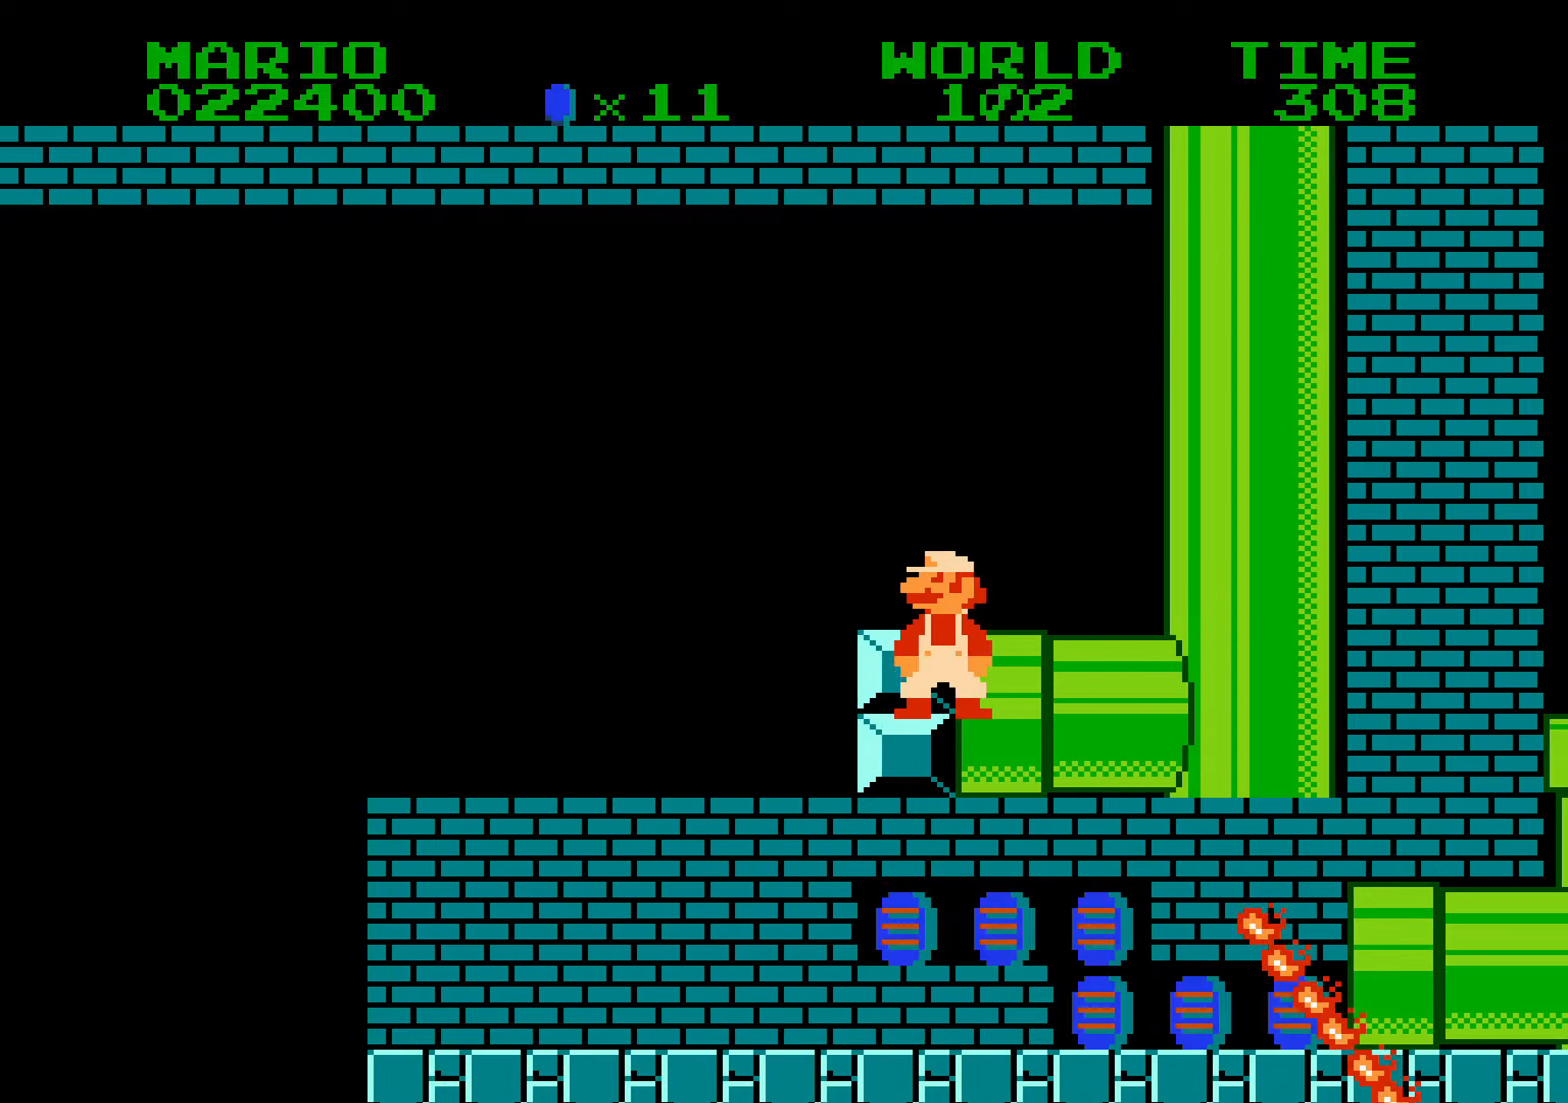
{"buttons": ["B", "DPAD_RIGHT"], "events": [[50, "DPAD_RIGHT", "down"], [83, "B", "down"]]}
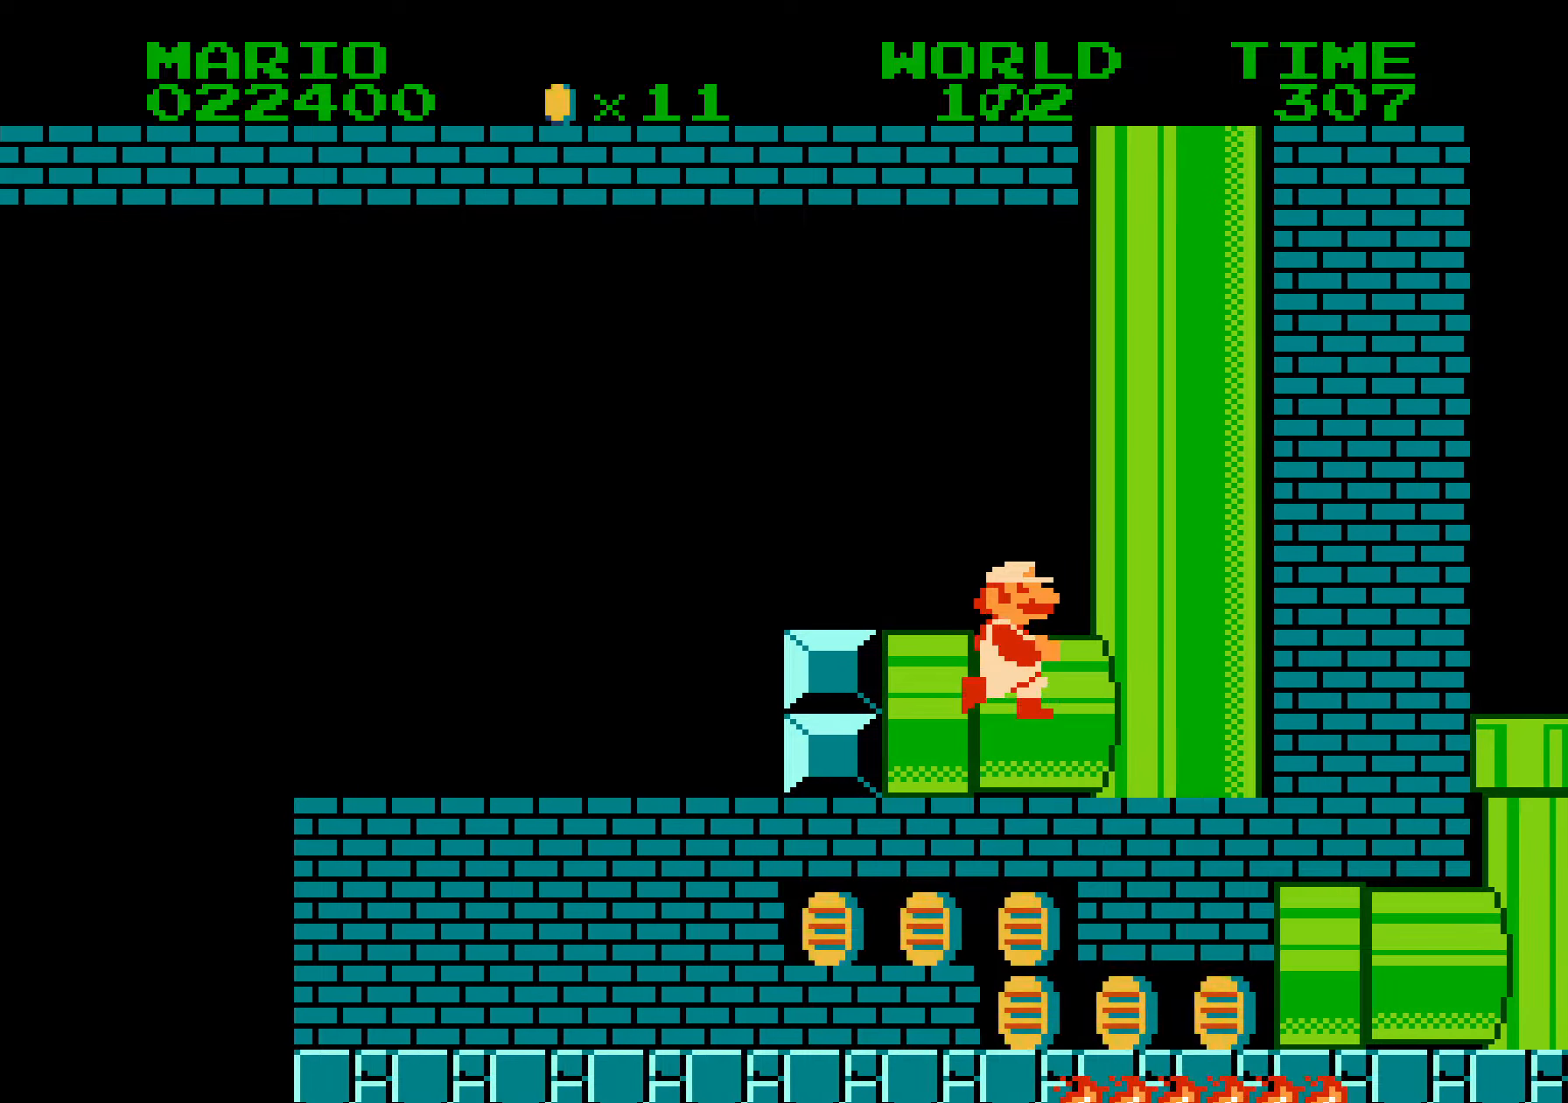
{"buttons": ["B", "DPAD_RIGHT"], "events": [[350, "DPAD_LEFT", "down"], [350, "DPAD_RIGHT", "up"], [367, "DPAD_LEFT", "up"], [367, "DPAD_RIGHT", "down"], [383, "DPAD_LEFT", "down"], [383, "DPAD_RIGHT", "up"], [400, "DPAD_LEFT", "up"], [400, "DPAD_RIGHT", "down"], [417, "DPAD_LEFT", "down"], [417, "DPAD_RIGHT", "up"], [433, "DPAD_LEFT", "up"], [433, "DPAD_RIGHT", "down"], [450, "DPAD_LEFT", "down"], [450, "DPAD_RIGHT", "up"], [467, "DPAD_LEFT", "up"], [467, "DPAD_RIGHT", "down"], [483, "DPAD_LEFT", "down"], [483, "DPAD_RIGHT", "up"], [500, "DPAD_LEFT", "up"], [500, "DPAD_RIGHT", "down"]]}
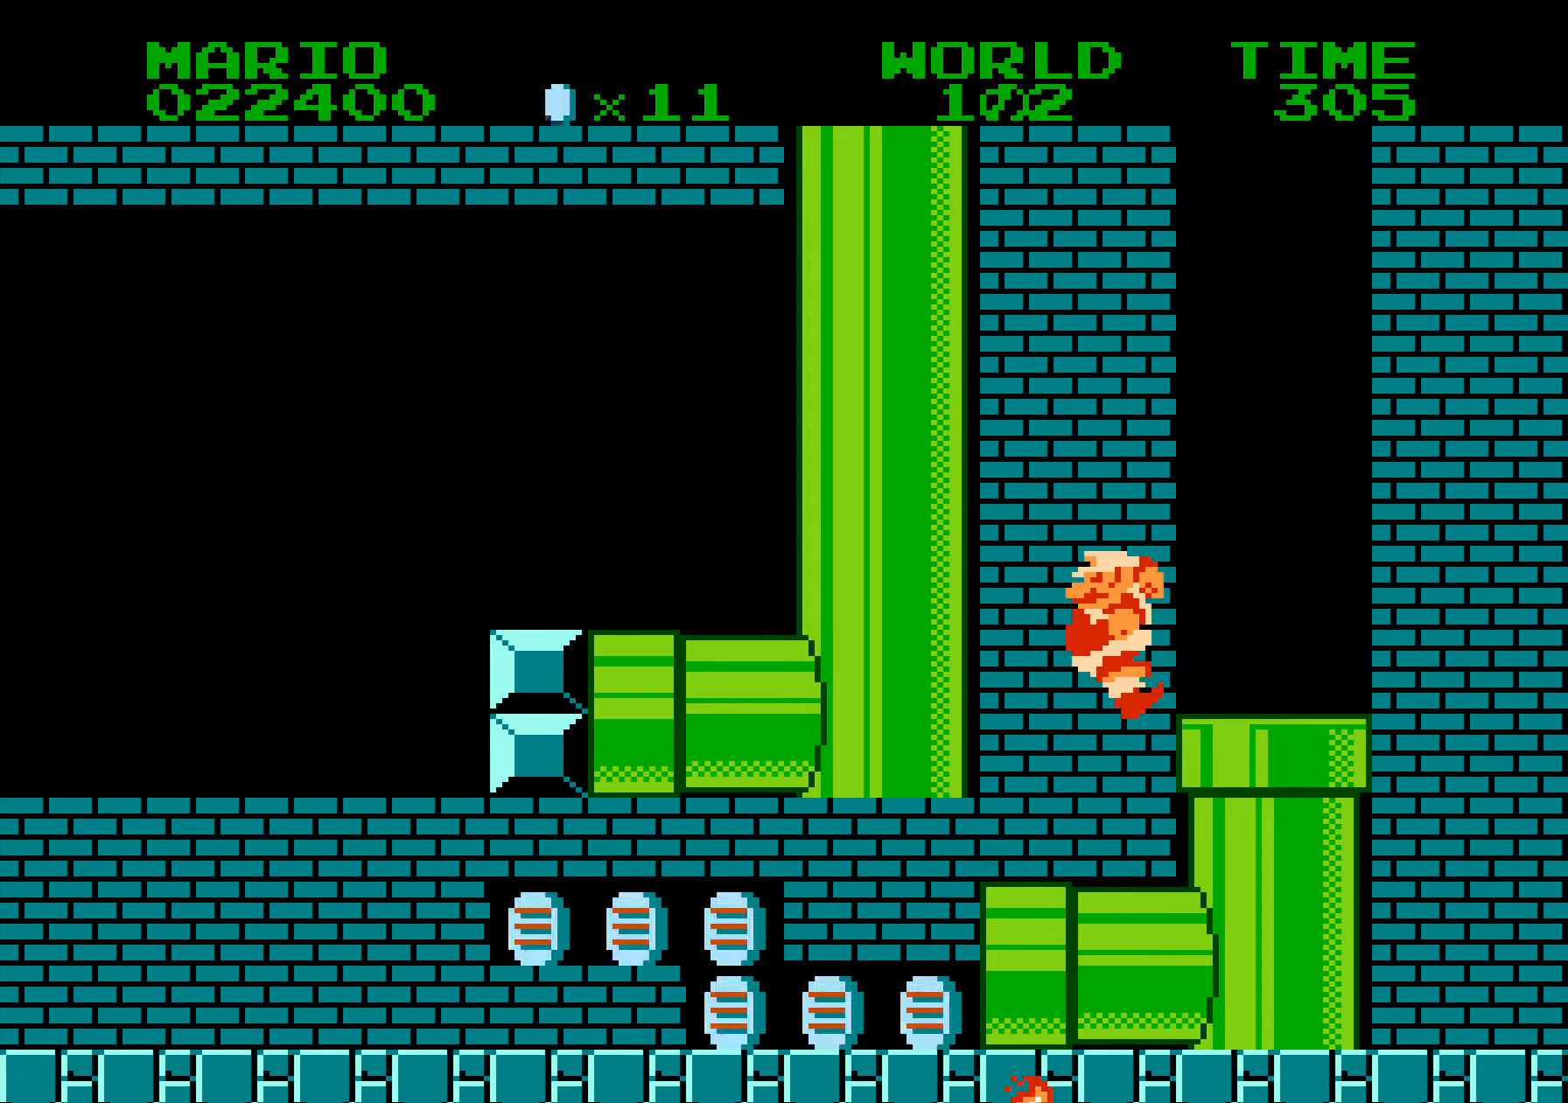
{"buttons": ["B", "DPAD_RIGHT"], "events": [[17, "DPAD_LEFT", "down"], [17, "DPAD_RIGHT", "up"], [33, "DPAD_LEFT", "up"], [33, "DPAD_RIGHT", "down"], [50, "DPAD_LEFT", "down"], [50, "DPAD_RIGHT", "up"], [67, "DPAD_LEFT", "up"], [67, "DPAD_RIGHT", "down"], [117, "DPAD_DOWN", "down"], [117, "DPAD_RIGHT", "up"], [183, "B", "up"], [183, "DPAD_DOWN", "up"], [283, "B", "down"], [283, "DPAD_RIGHT", "down"]]}
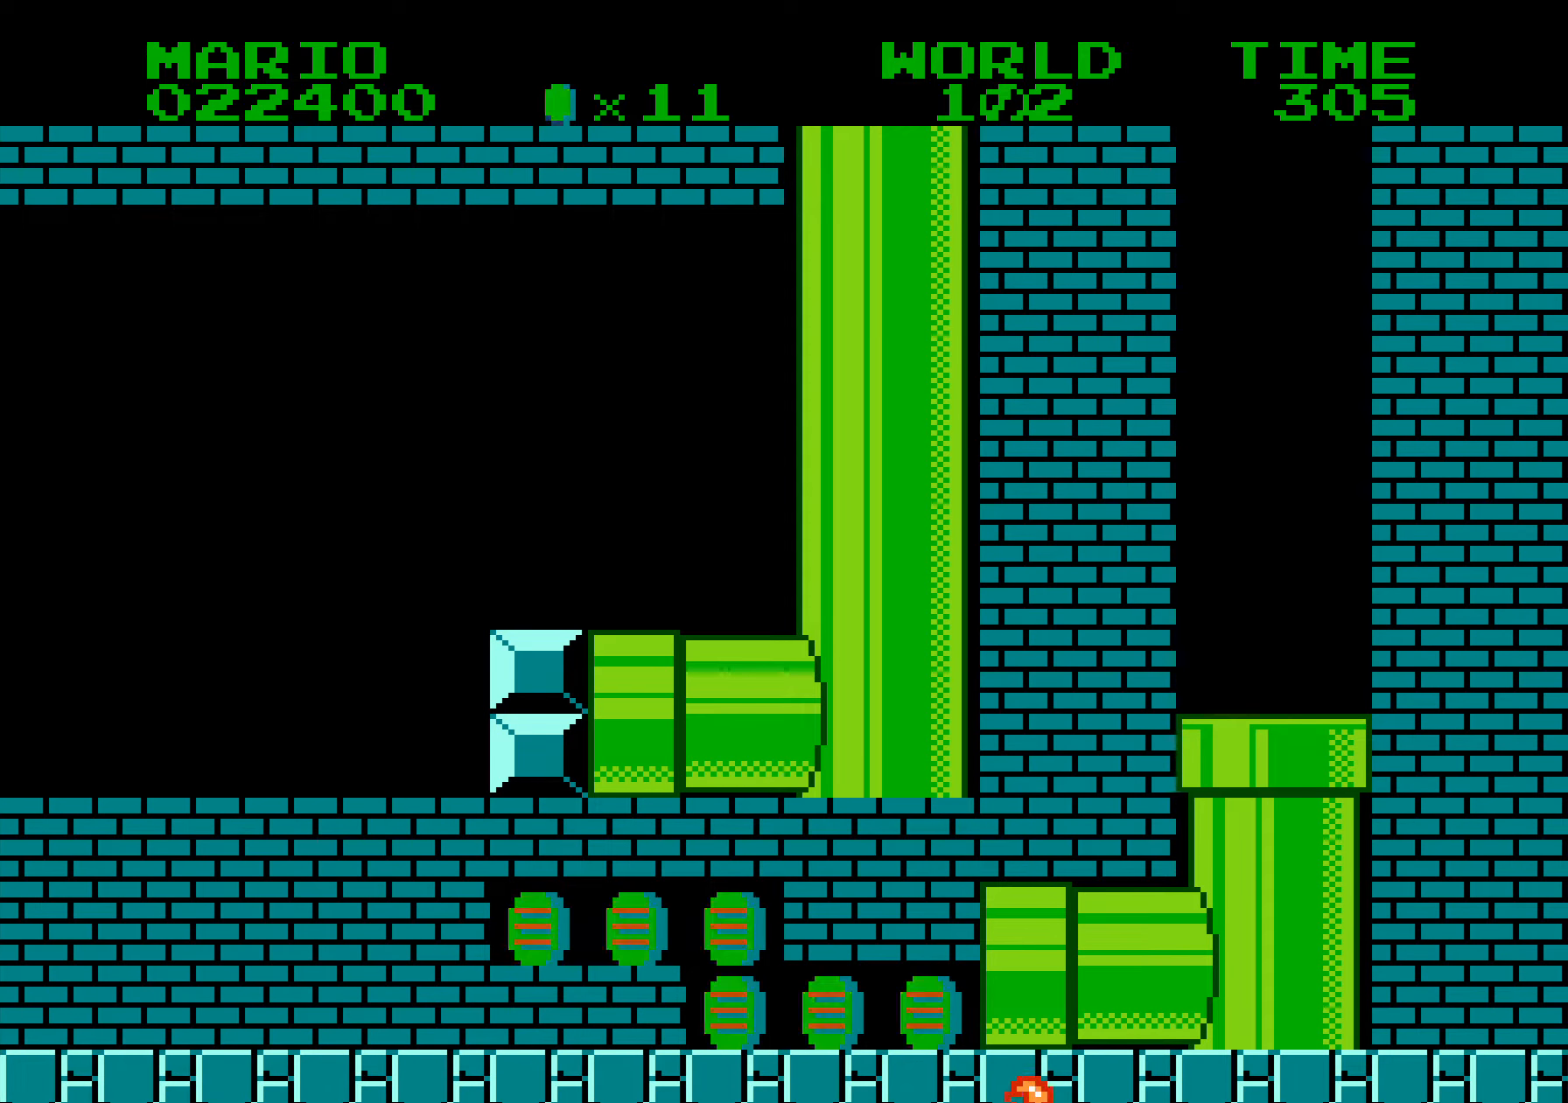
{"buttons": ["B", "DPAD_RIGHT"], "events": []}
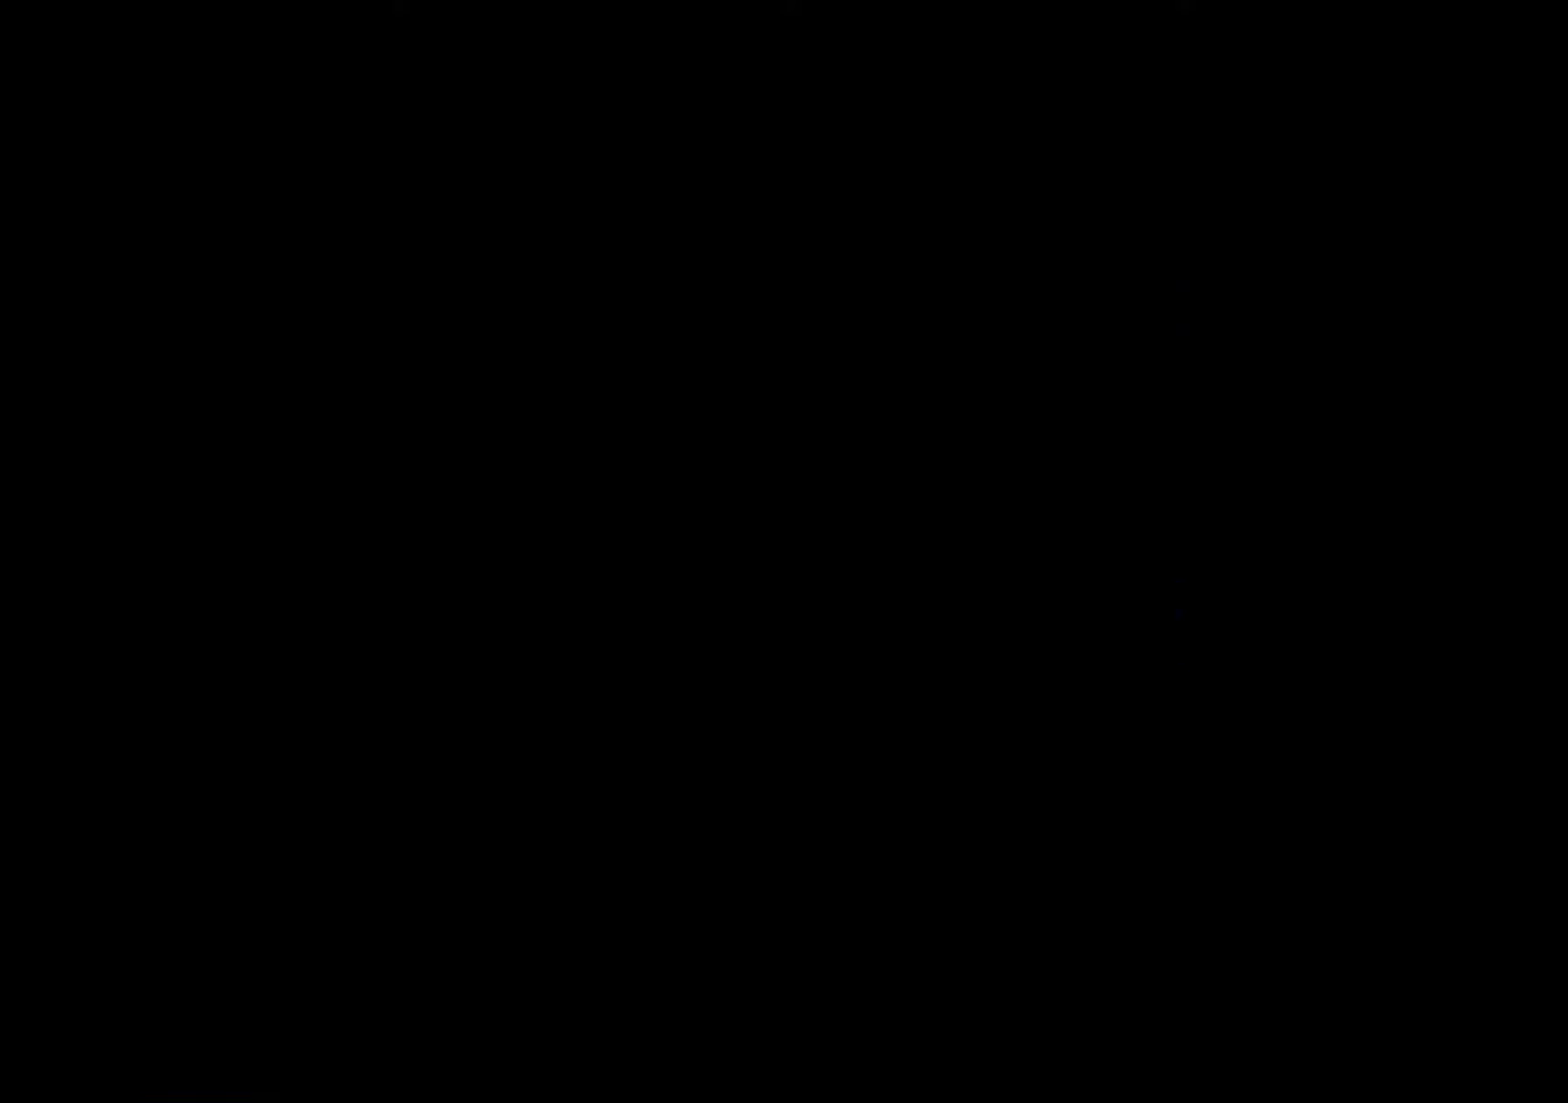
{"buttons": ["B", "DPAD_RIGHT"], "events": [[300, "B", "up"], [300, "DPAD_LEFT", "down"], [417, "A", "down"], [417, "B", "down"], [417, "DPAD_LEFT", "up"], [433, "A", "up"]]}
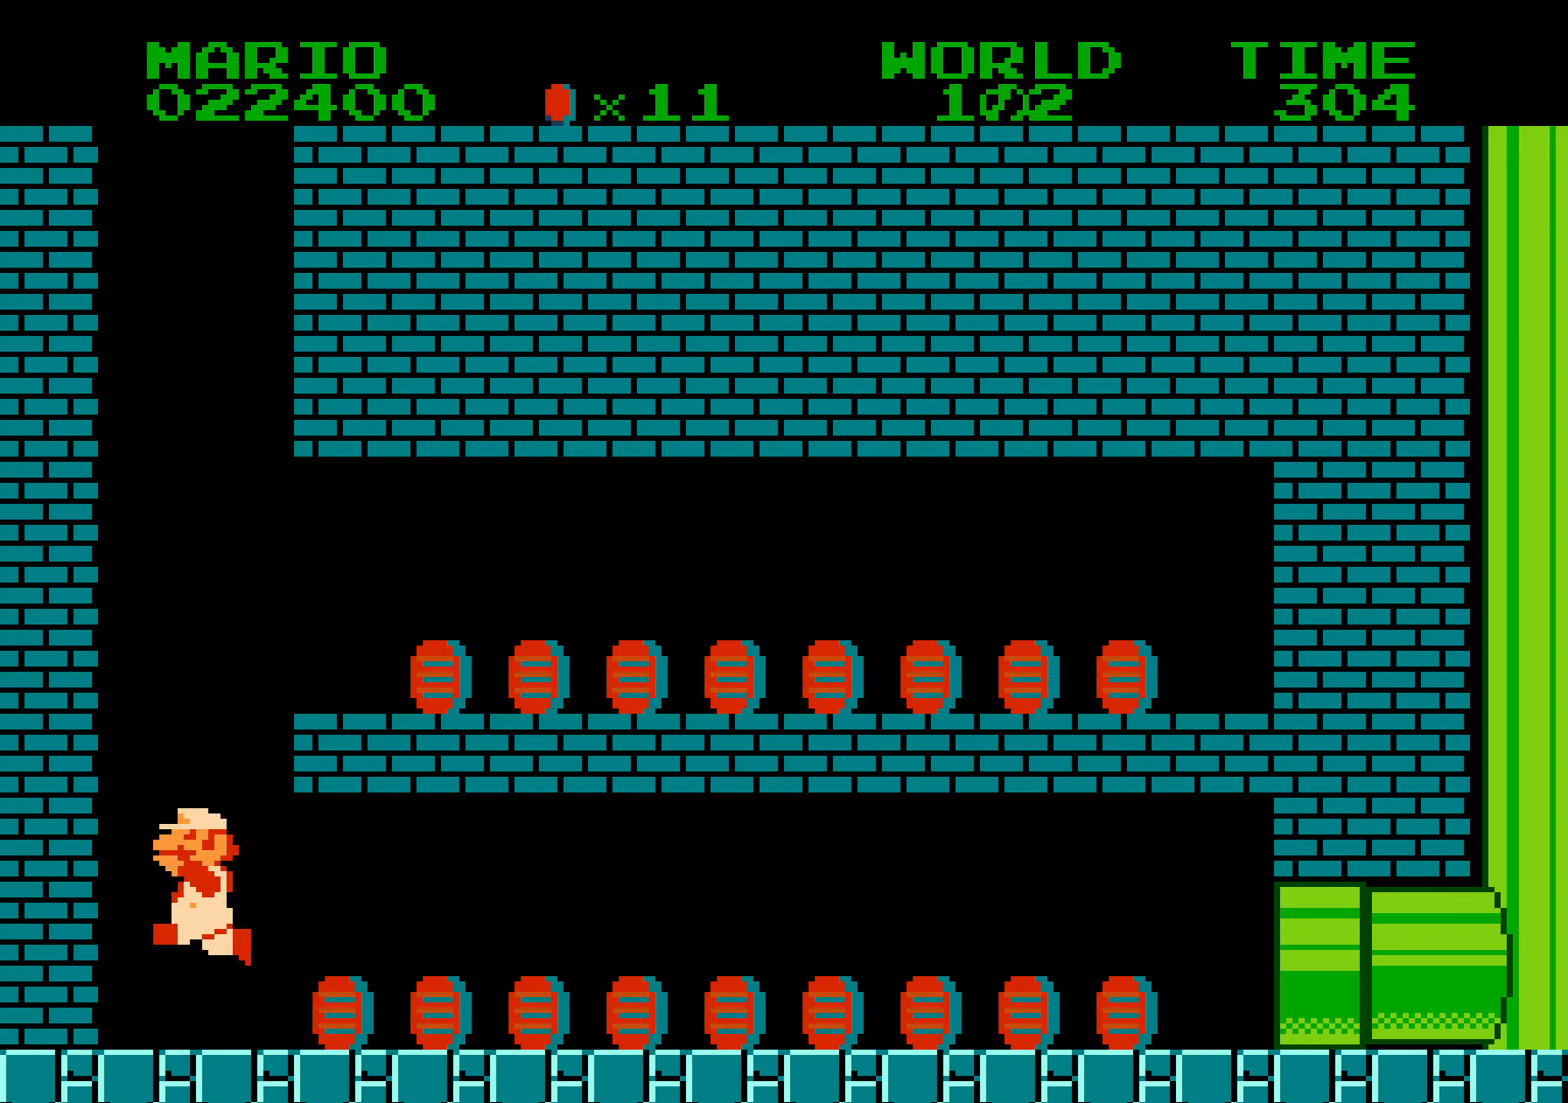
{"buttons": ["B", "DPAD_RIGHT"], "events": [[283, "A", "down"], [283, "DPAD_DOWN", "down"], [283, "DPAD_RIGHT", "up"], [317, "A", "up"], [317, "DPAD_DOWN", "up"], [317, "DPAD_RIGHT", "down"]]}
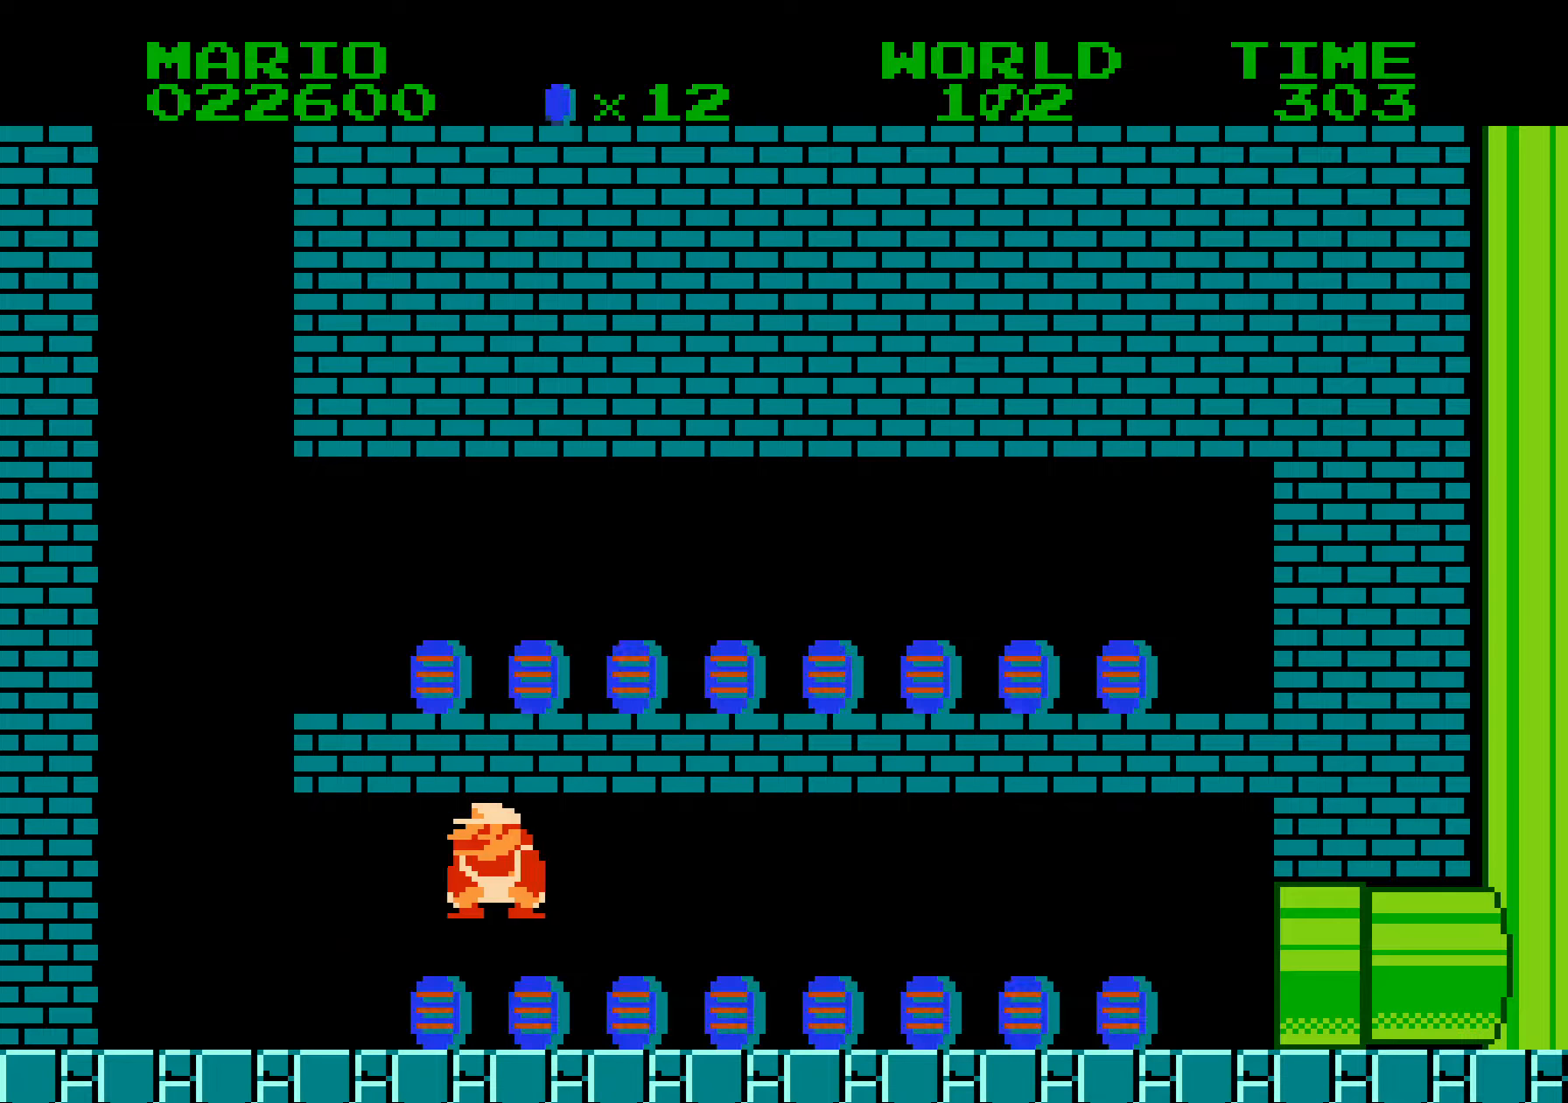
{"buttons": ["A", "B", "DPAD_RIGHT"], "events": [[133, "A", "down"], [250, "A", "up"], [367, "A", "down"], [367, "DPAD_DOWN", "down"], [367, "DPAD_RIGHT", "up"], [383, "DPAD_DOWN", "up"], [383, "DPAD_RIGHT", "down"]]}
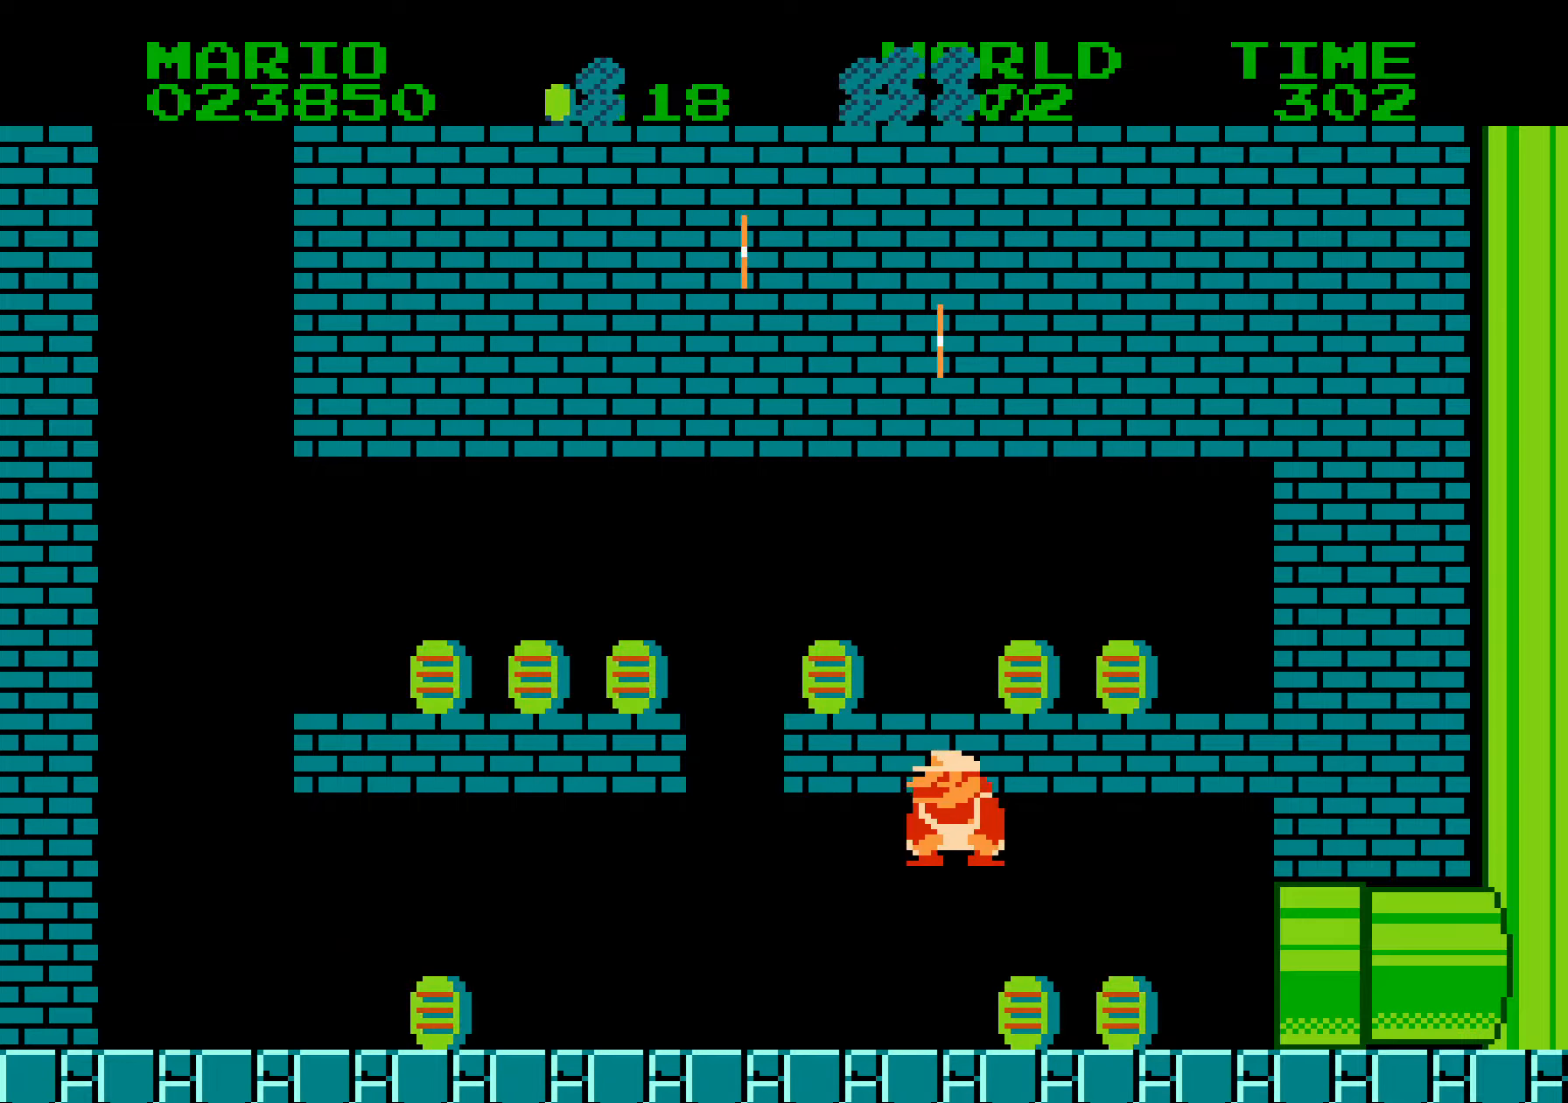
{"buttons": ["B", "DPAD_RIGHT"], "events": [[117, "A", "up"]]}
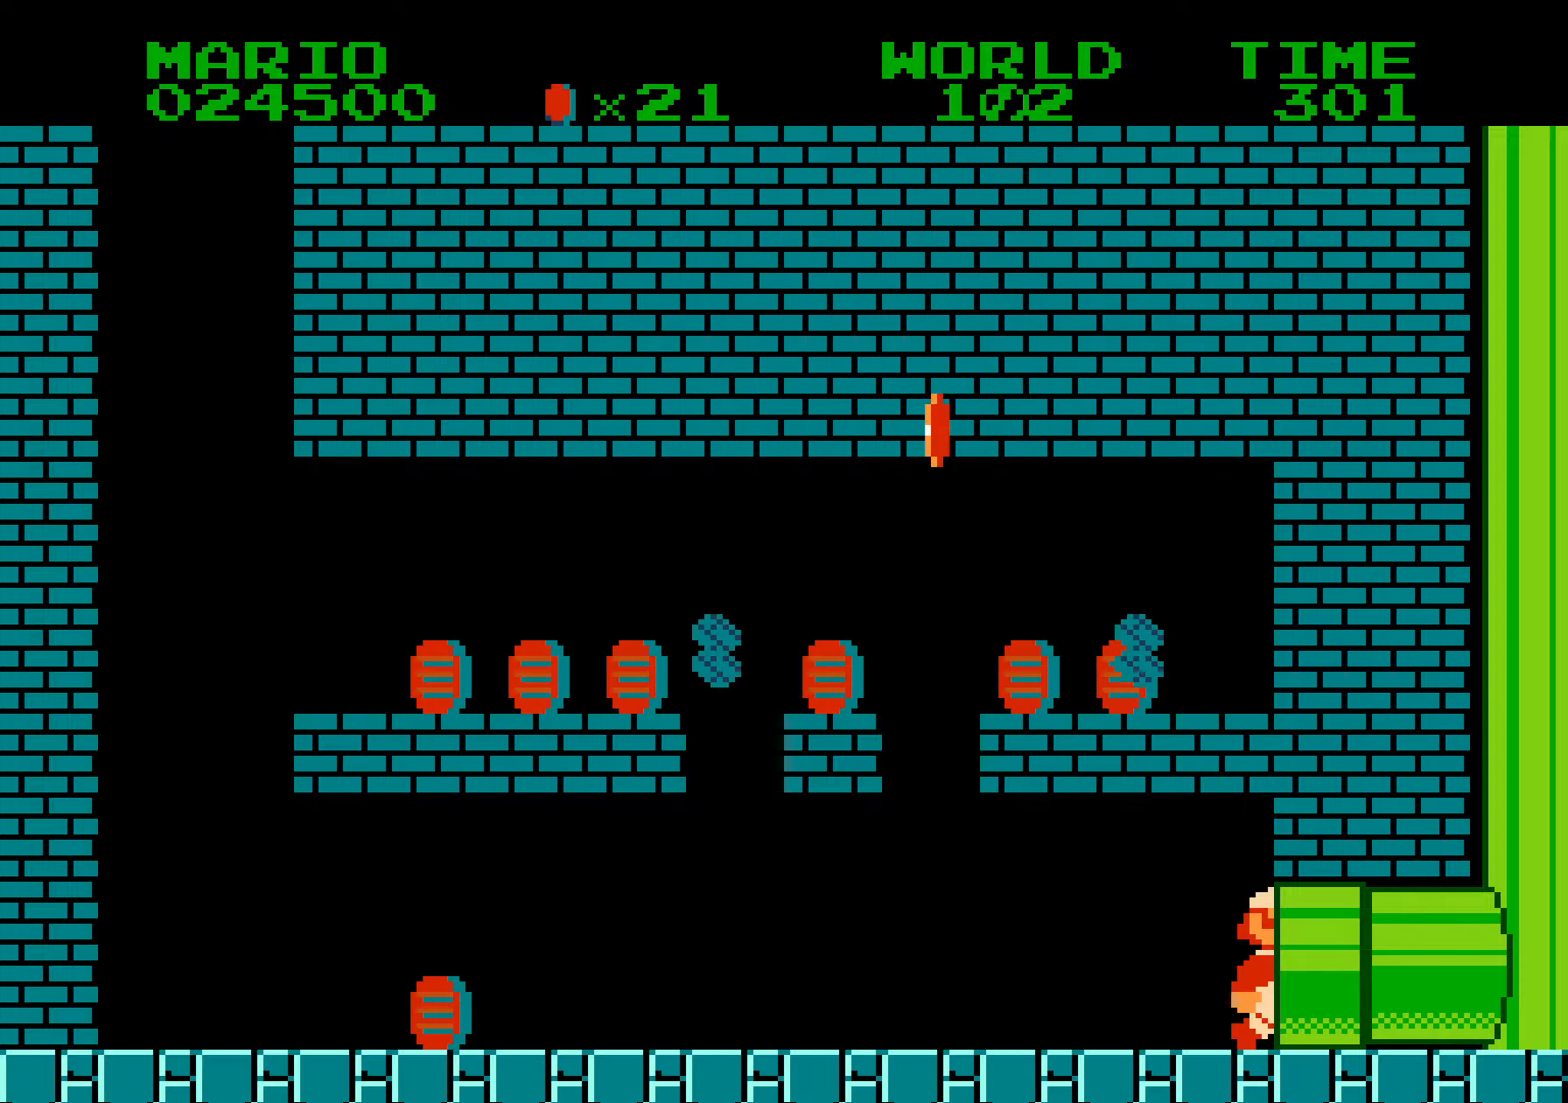
{"buttons": [], "events": [[317, "B", "up"], [350, "DPAD_RIGHT", "up"]]}
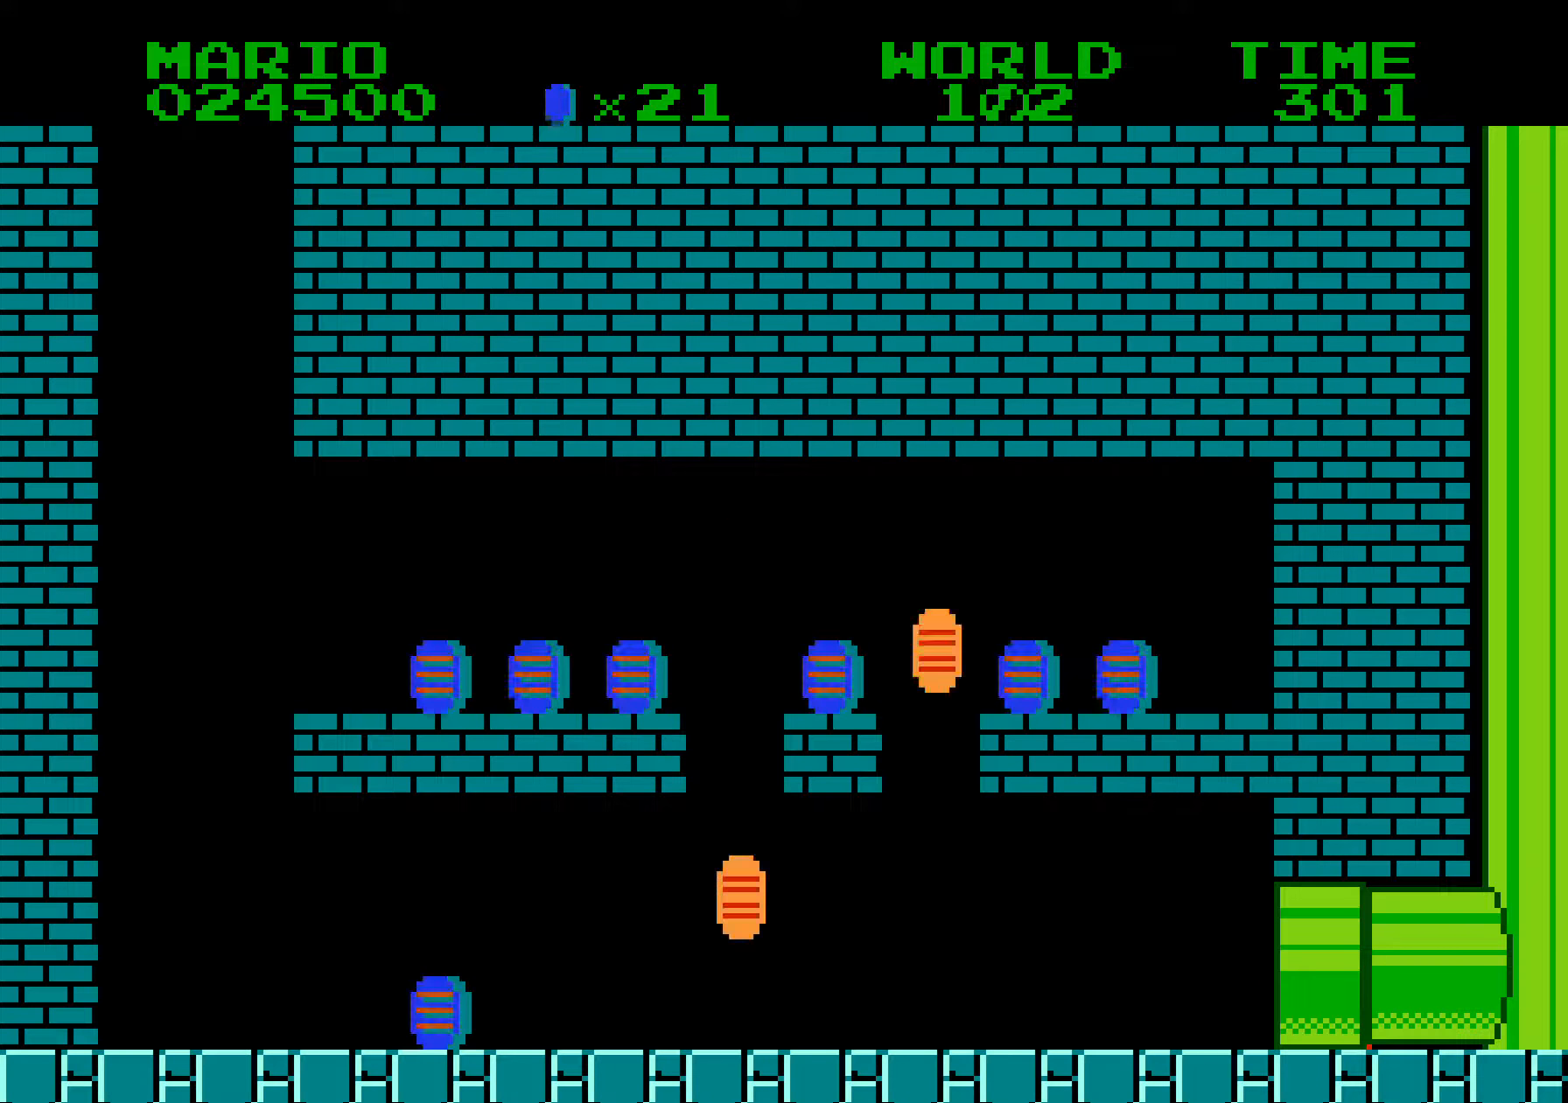
{"buttons": ["A", "DPAD_LEFT"], "events": [[450, "A", "down"], [450, "DPAD_LEFT", "down"]]}
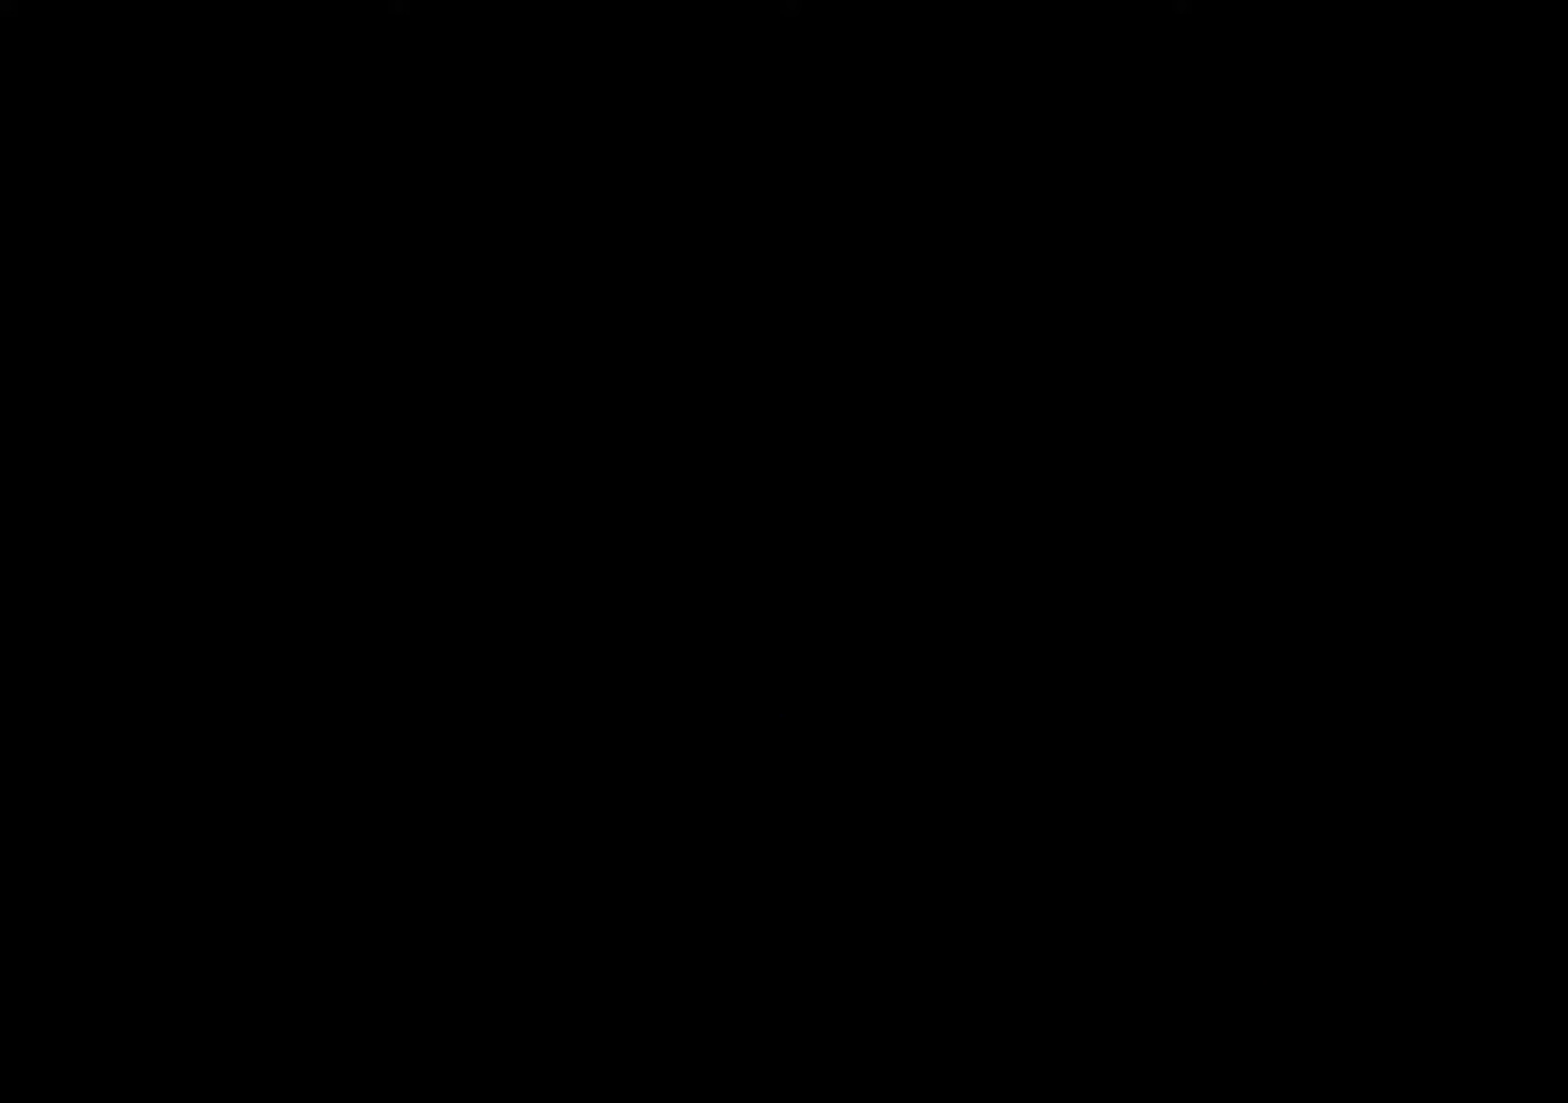
{"buttons": ["A", "DPAD_LEFT"], "events": []}
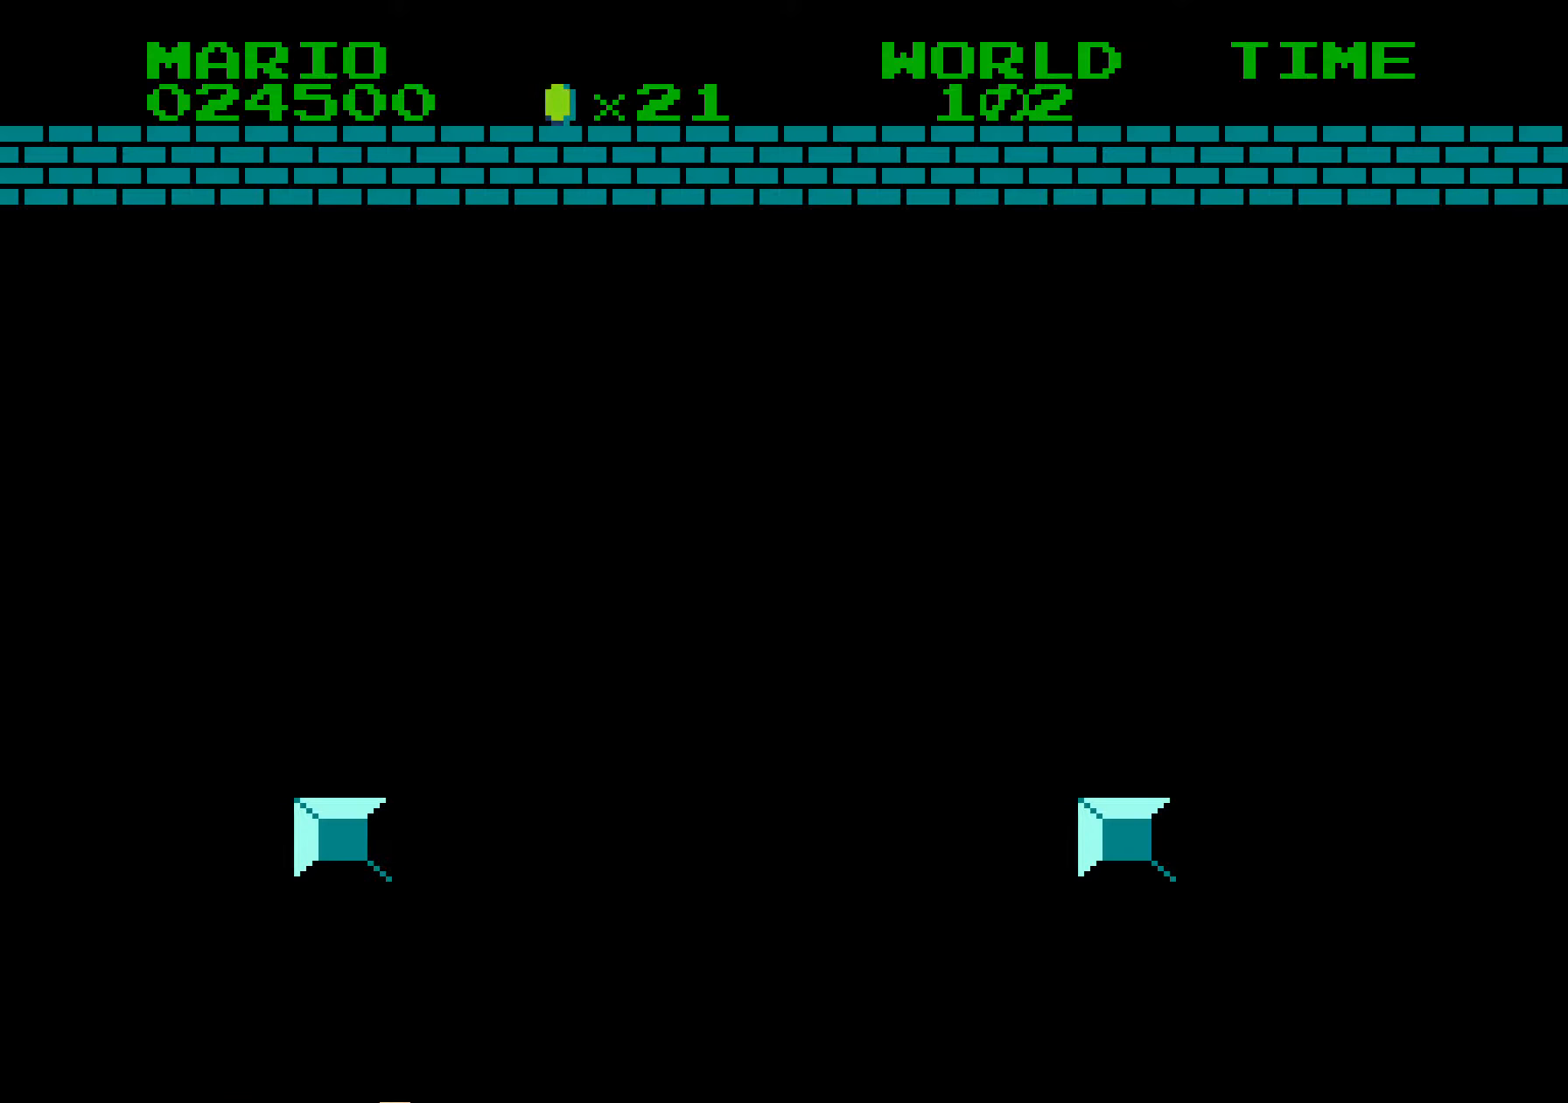
{"buttons": ["A", "B"], "events": [[267, "DPAD_LEFT", "up"], [334, "B", "down"]]}
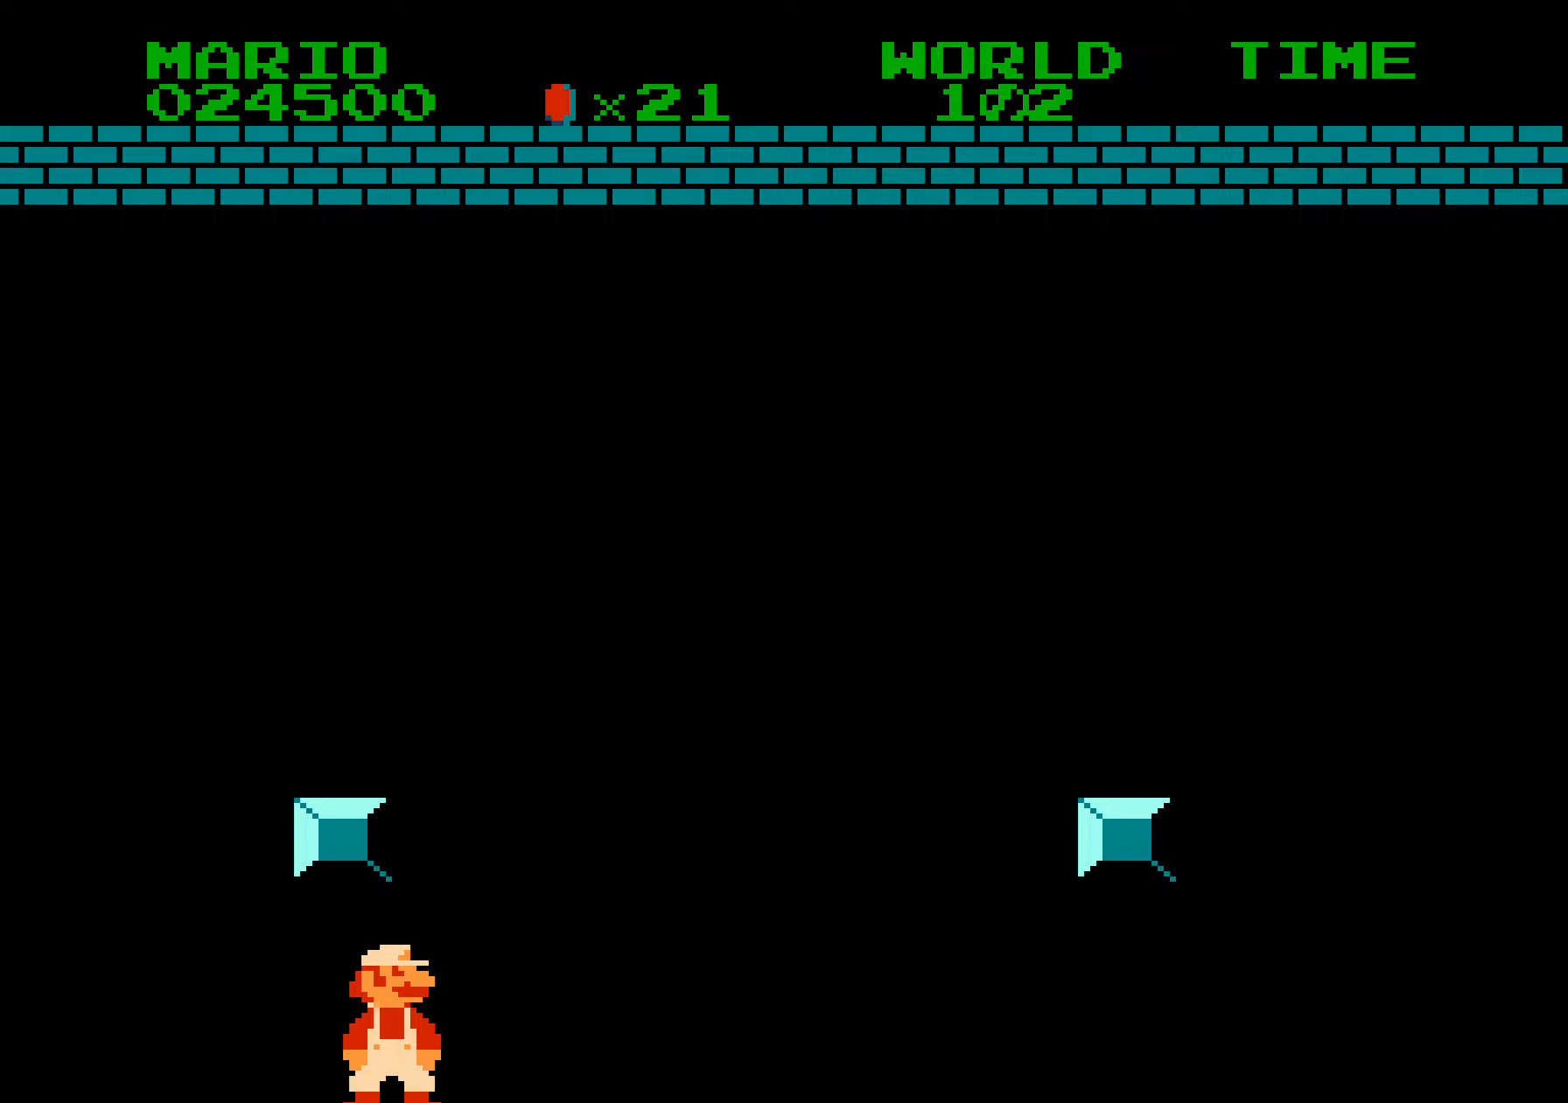
{"buttons": [], "events": [[467, "A", "up"], [467, "B", "up"]]}
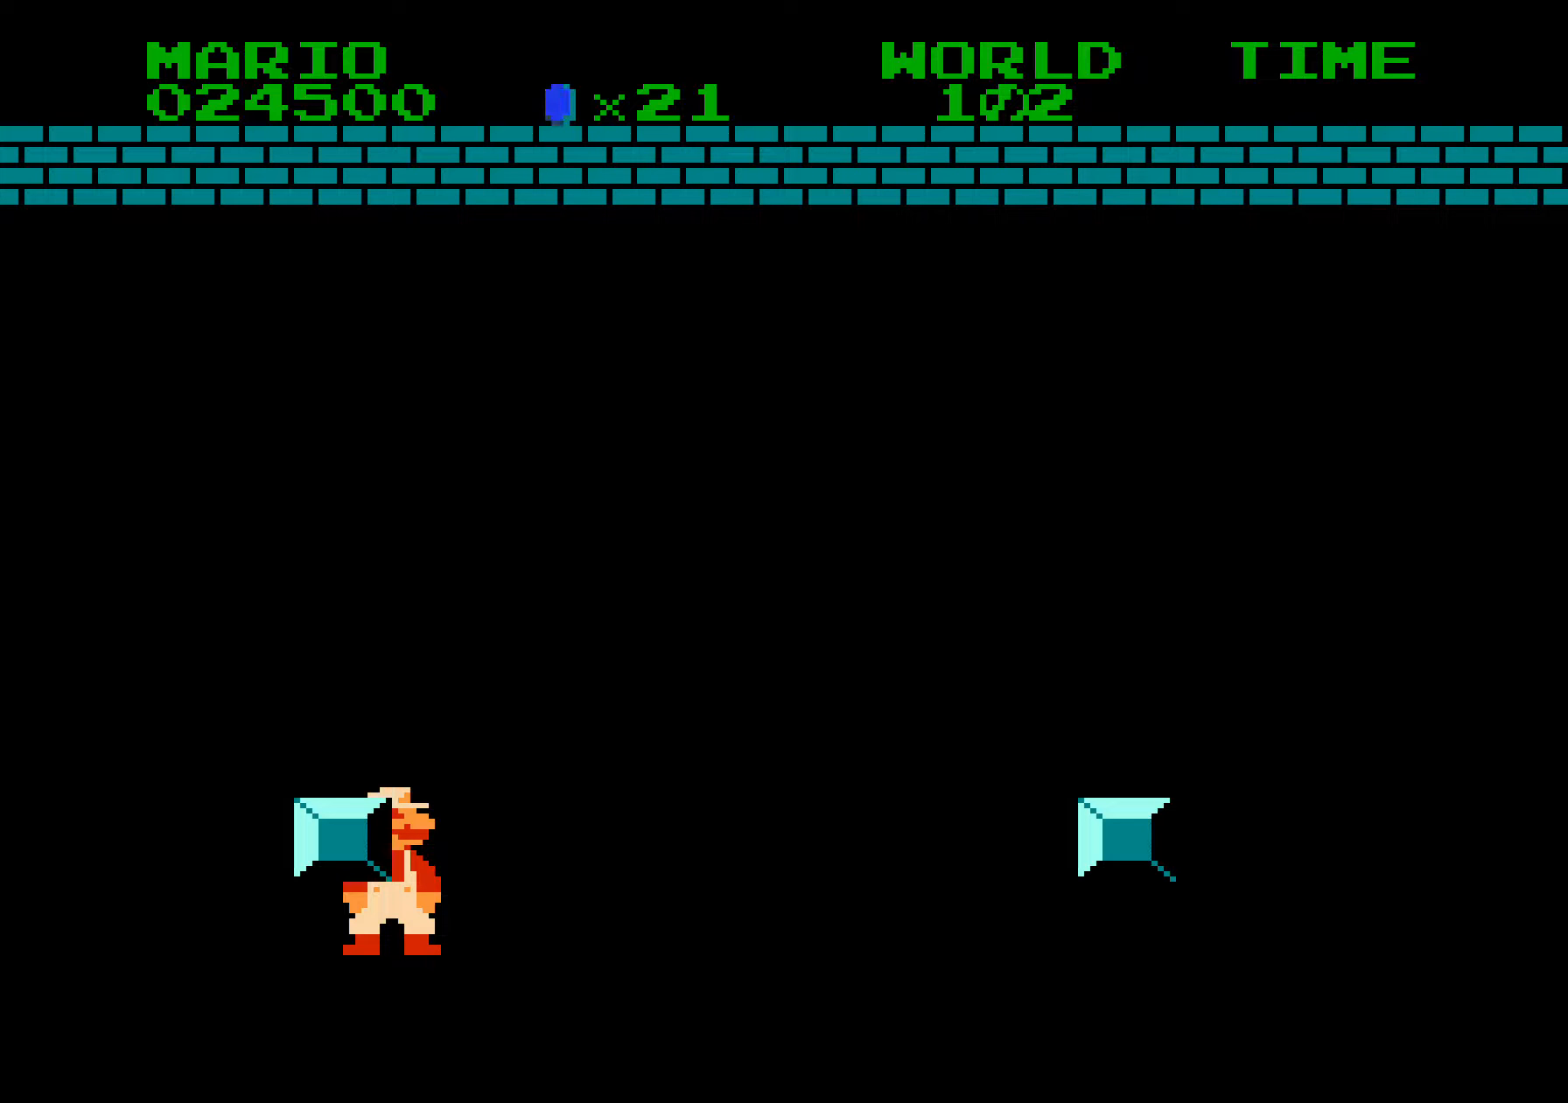
{"buttons": [], "events": [[67, "A", "down"], [384, "DPAD_LEFT", "down"], [400, "A", "up"], [450, "DPAD_LEFT", "up"]]}
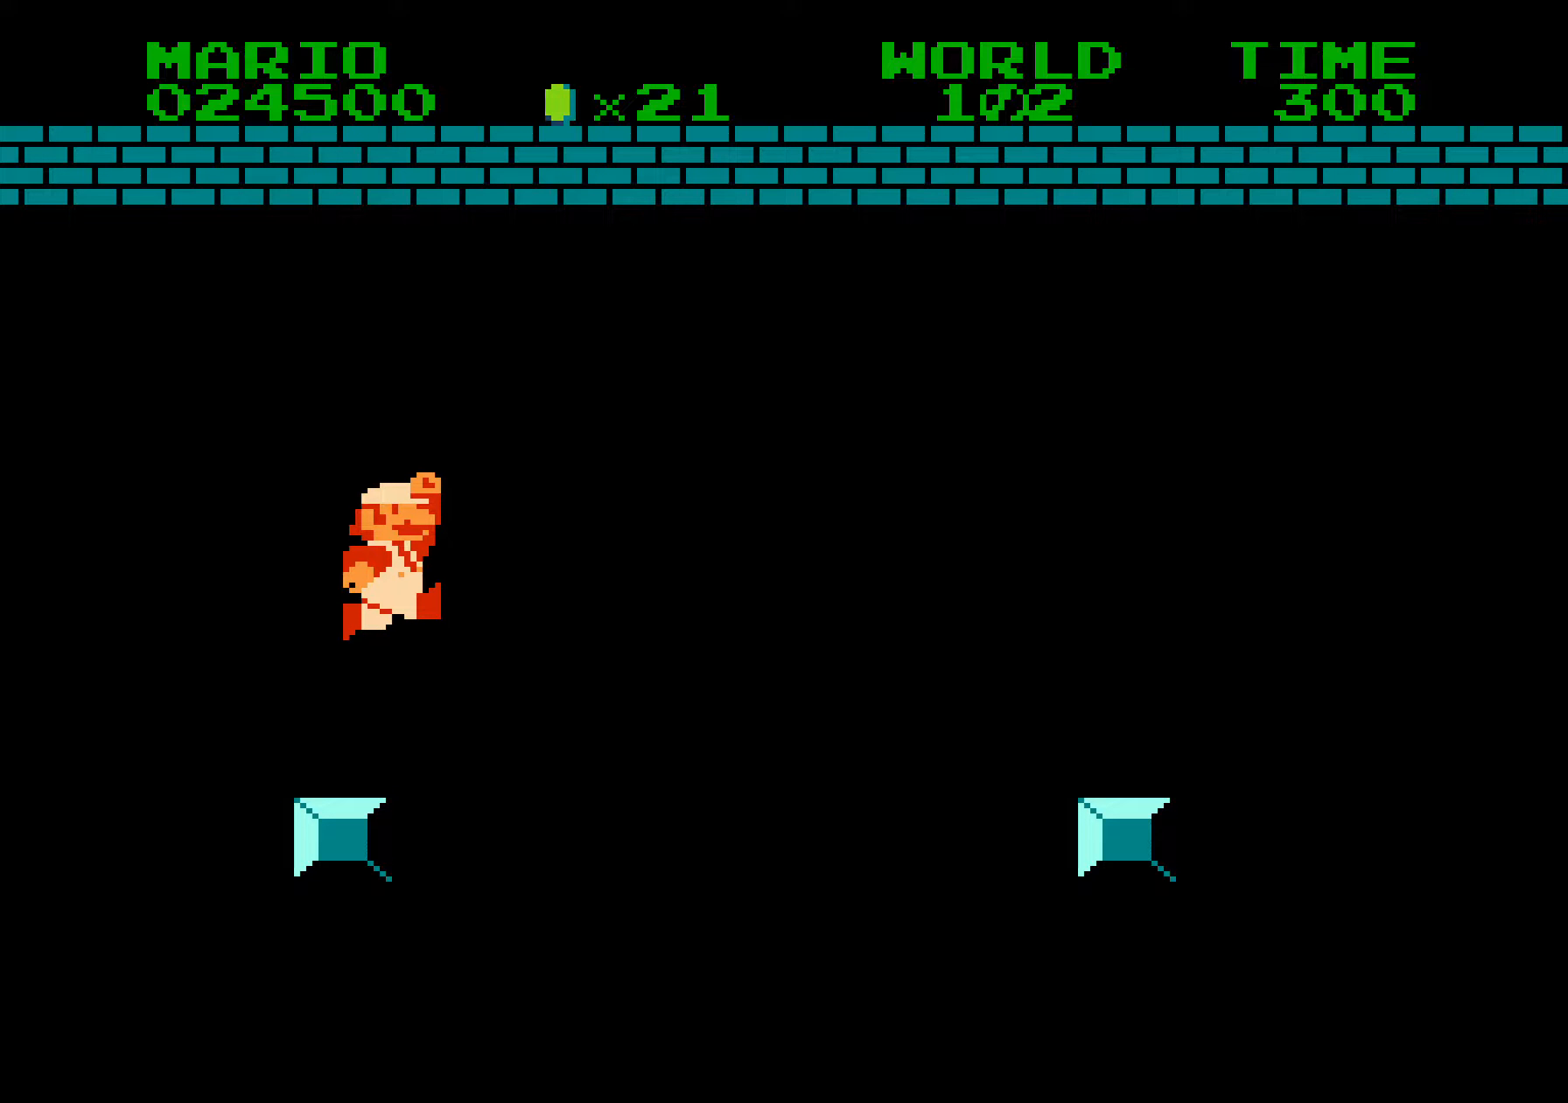
{"buttons": ["A", "DPAD_LEFT"], "events": [[267, "A", "down"], [350, "A", "up"], [417, "DPAD_LEFT", "down"], [434, "A", "down"]]}
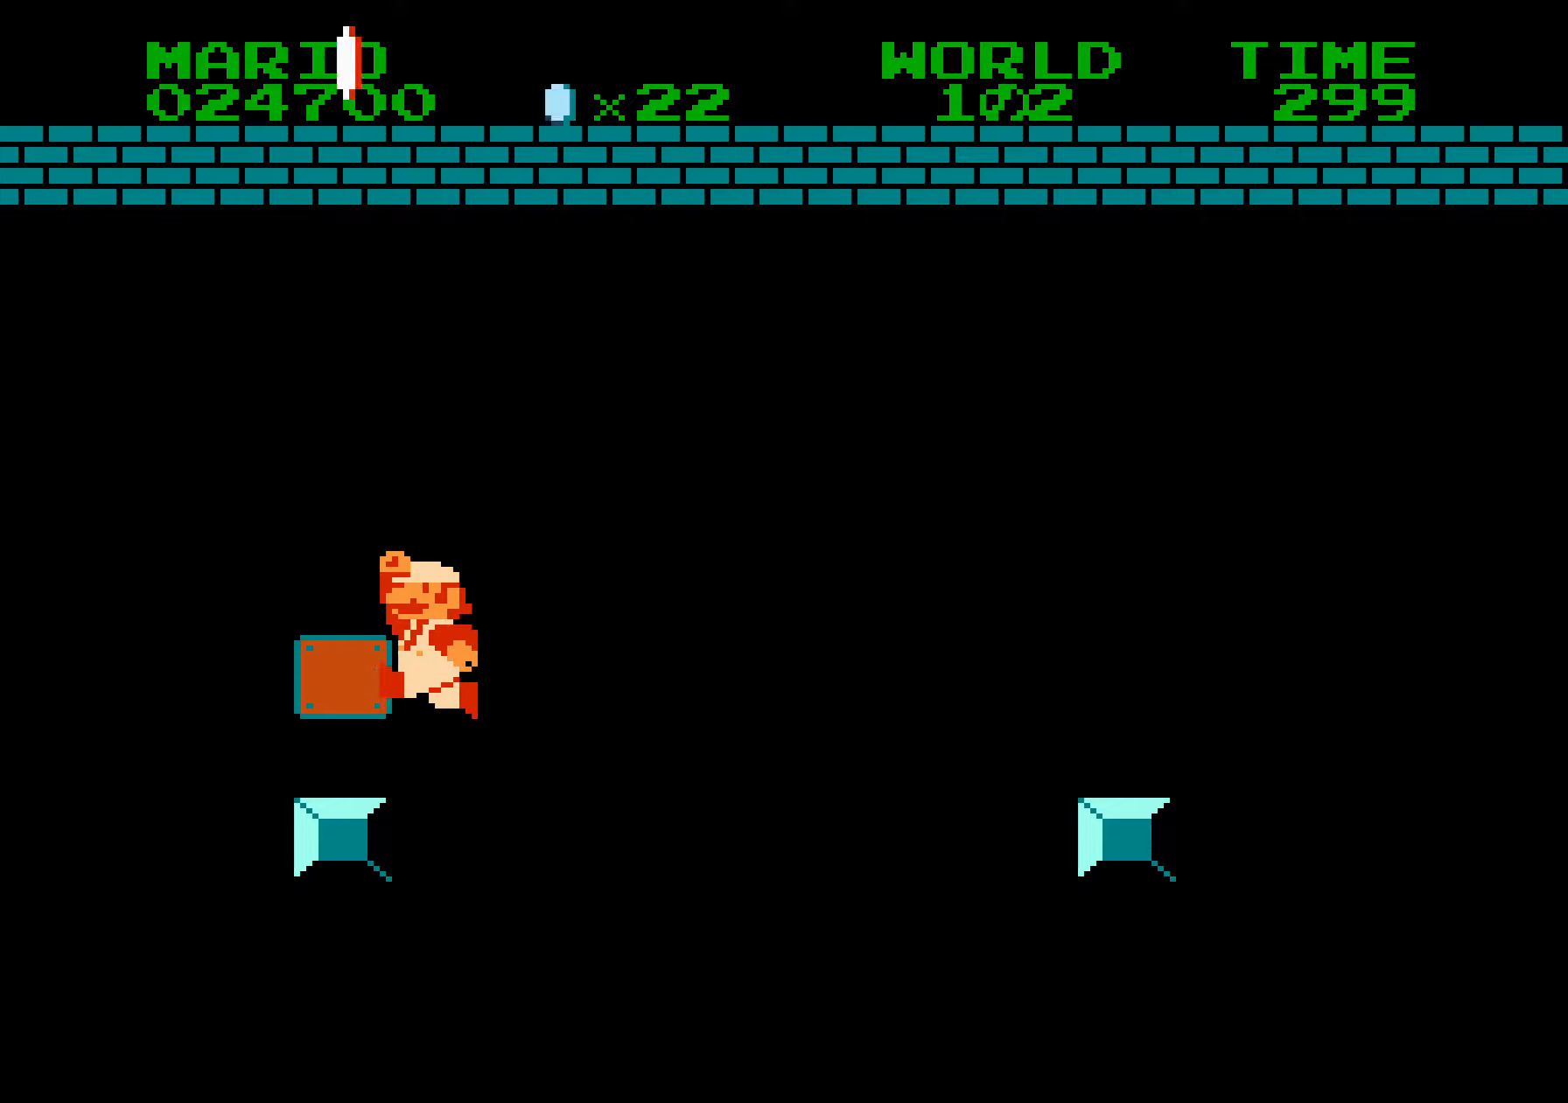
{"buttons": ["A", "DPAD_DOWN"], "events": [[117, "A", "up"], [117, "B", "down"], [317, "B", "up"], [400, "DPAD_LEFT", "up"], [417, "DPAD_DOWN", "down"], [467, "A", "down"]]}
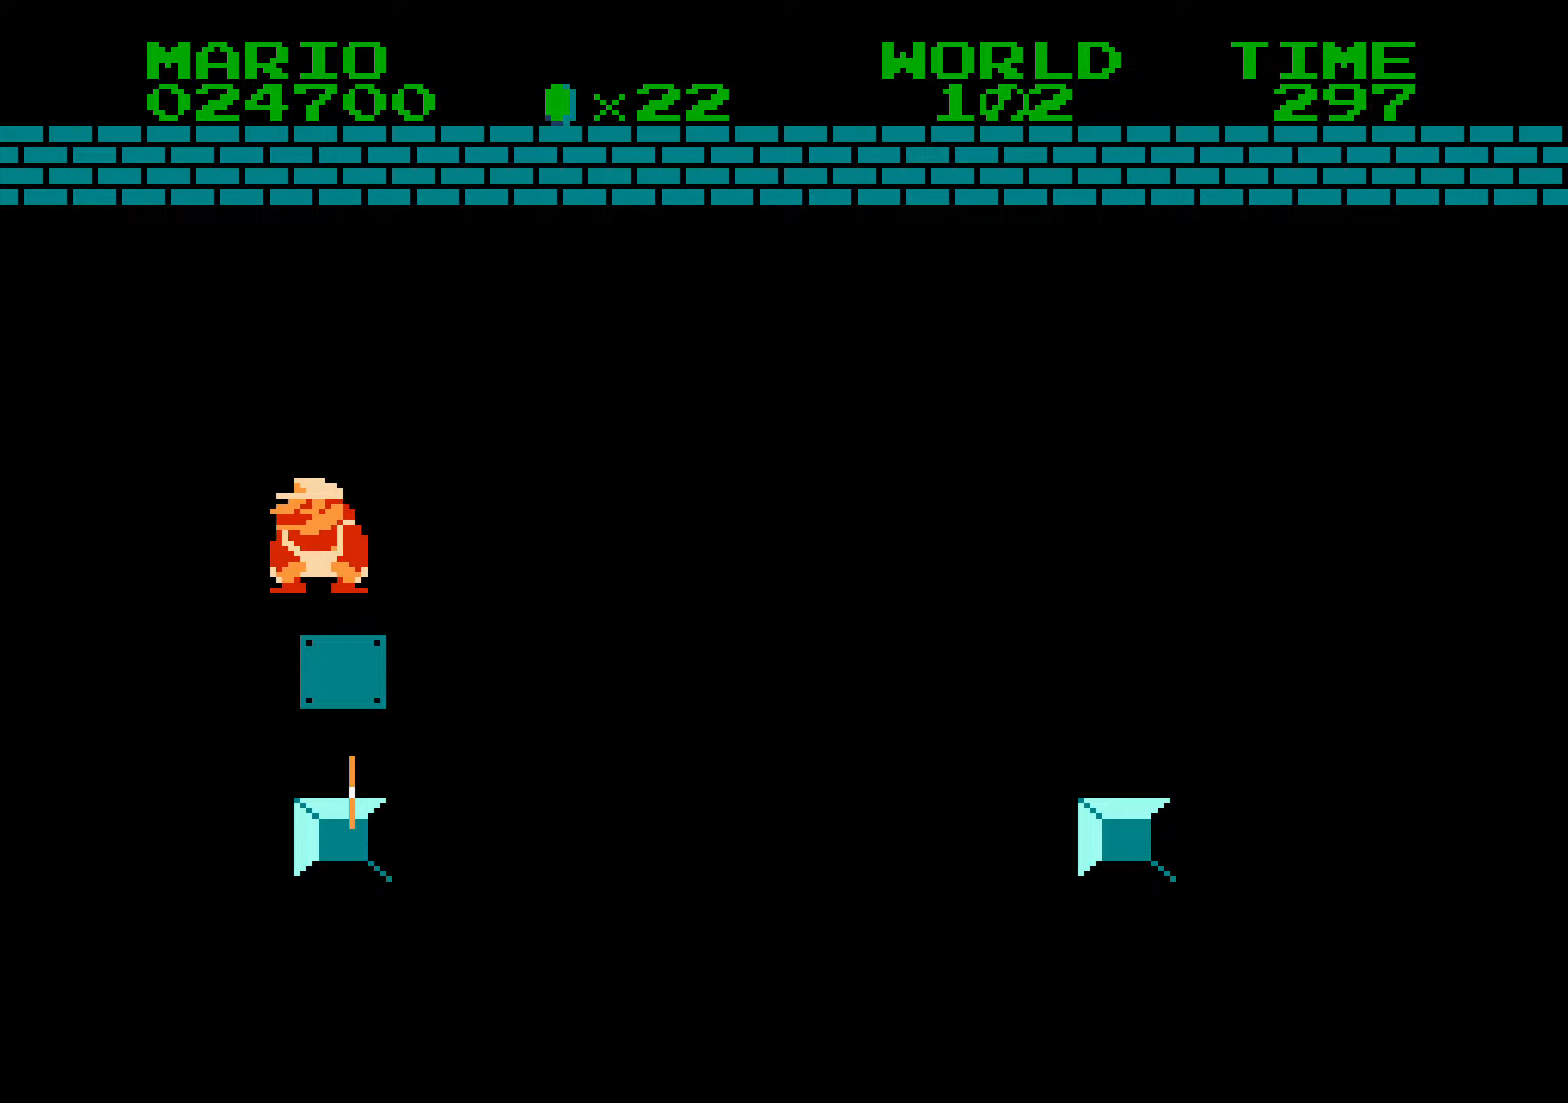
{"buttons": ["B", "DPAD_RIGHT"], "events": [[17, "DPAD_DOWN", "up"], [67, "DPAD_RIGHT", "down"], [300, "A", "up"], [317, "B", "down"]]}
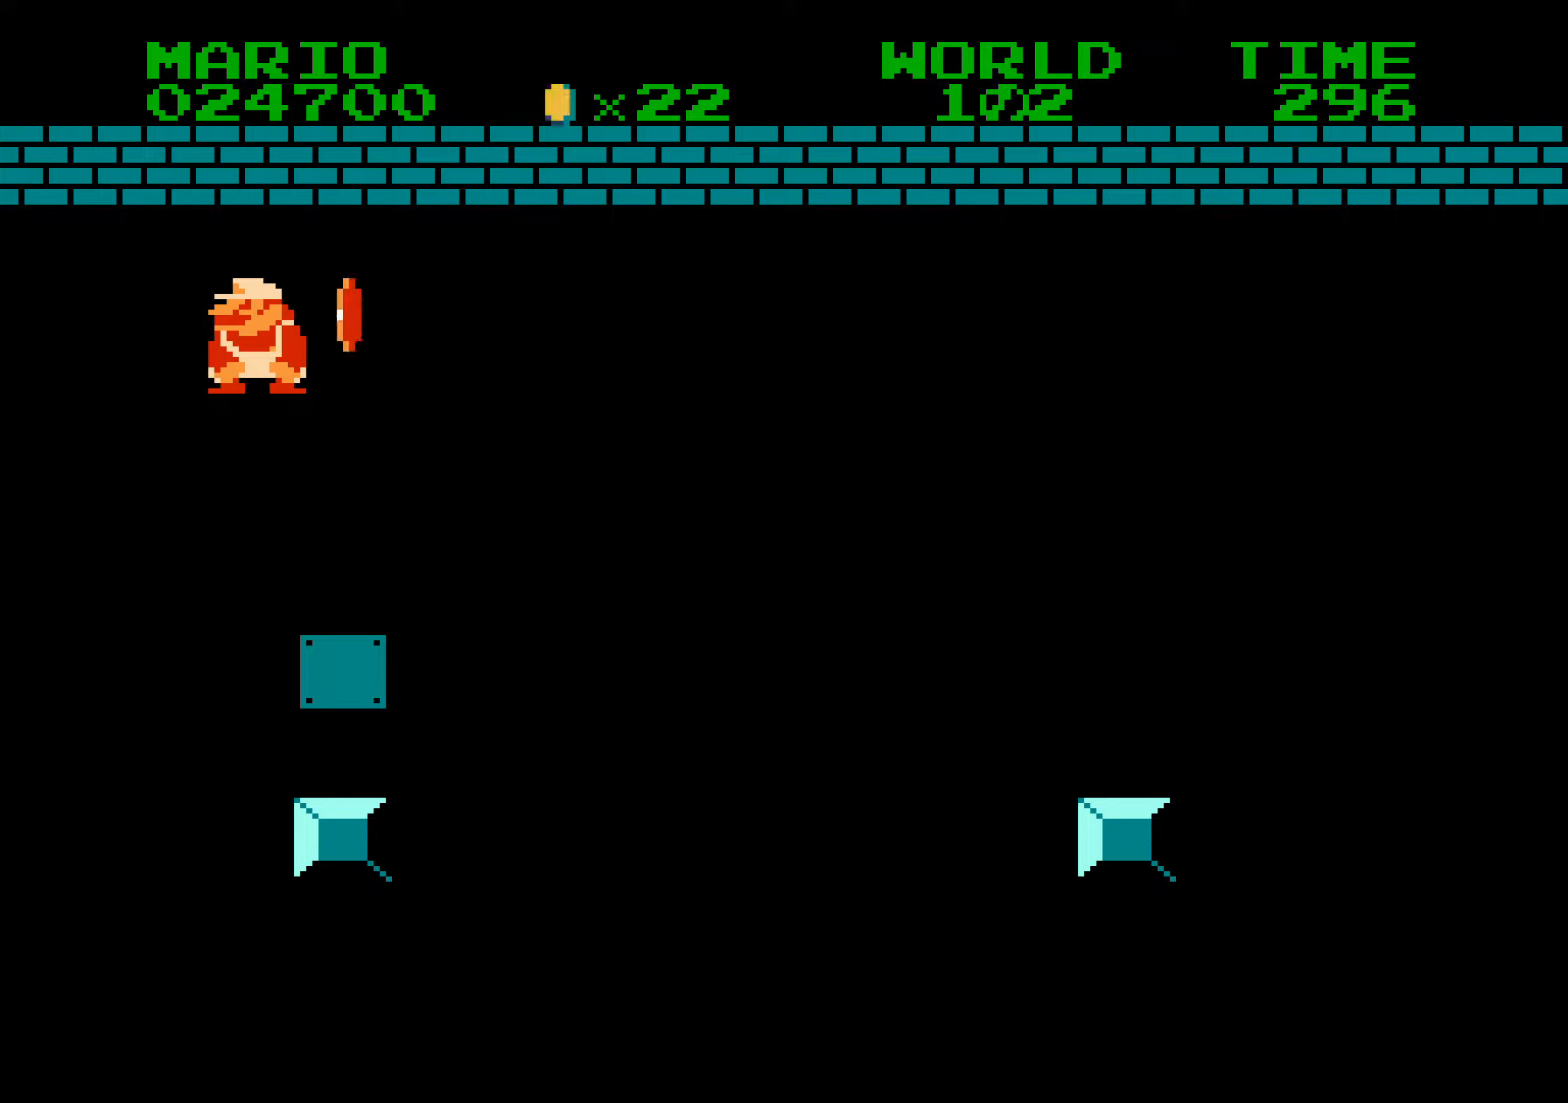
{"buttons": ["A", "B", "DPAD_RIGHT"], "events": [[350, "DPAD_DOWN", "down"], [350, "DPAD_RIGHT", "up"], [366, "A", "down"], [383, "DPAD_RIGHT", "down"], [416, "DPAD_DOWN", "up"]]}